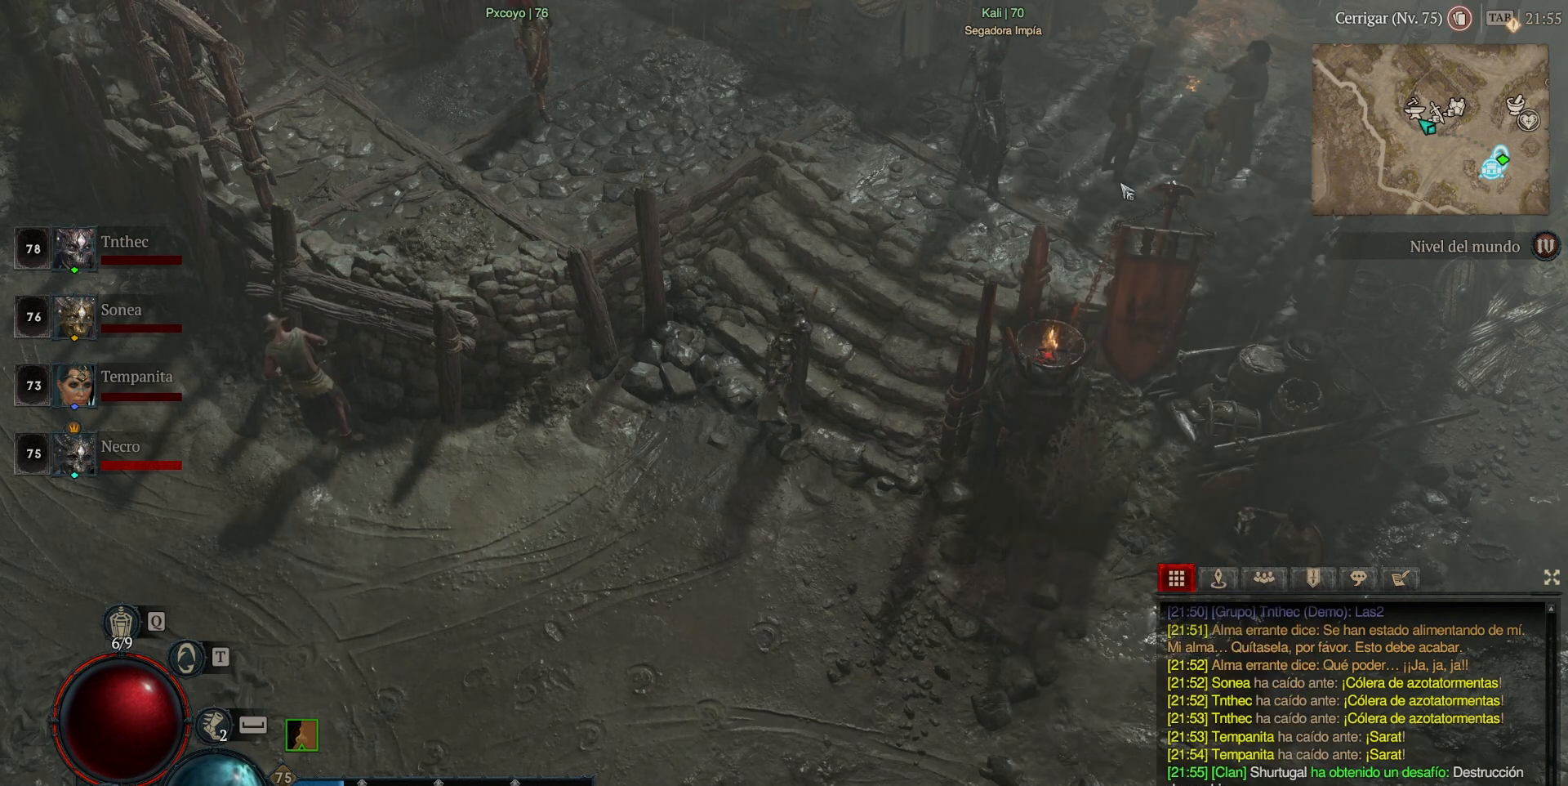
Gameplay with keyboard and mouse; each line is a JSON object with the keys and mouse buttons held at the frame after it. "events" lists presses ("down") and releases ("up") of "alt", "backspace", "caps_lock", "ctrl", "return", "shift_l", "shift_r", "space", "tab", "mouse_left" and "mouse_right" between this image and that frame as [ms after this image, input, new state], when the widget could be followed in between. "mouse_left", "mouse_right" = the "left", "right" buttons of the "mouse" list. No other keys are recorded. Not read: mouse_move other_keys.
{"keys": [], "mouse": ["left"], "events": [[240, "mouse_left", "down"]]}
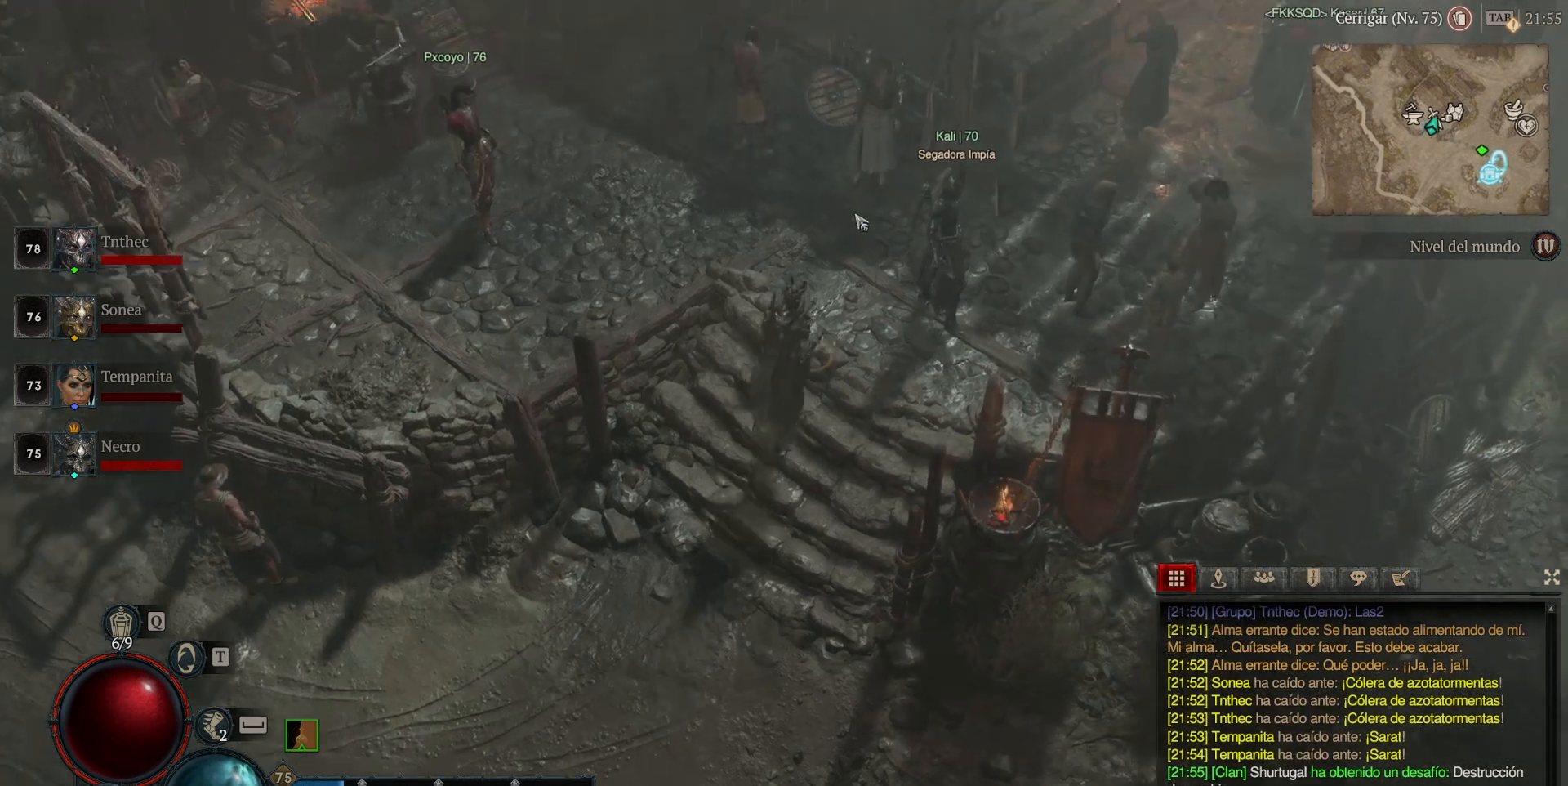
{"keys": [], "mouse": [], "events": [[320, "mouse_left", "up"]]}
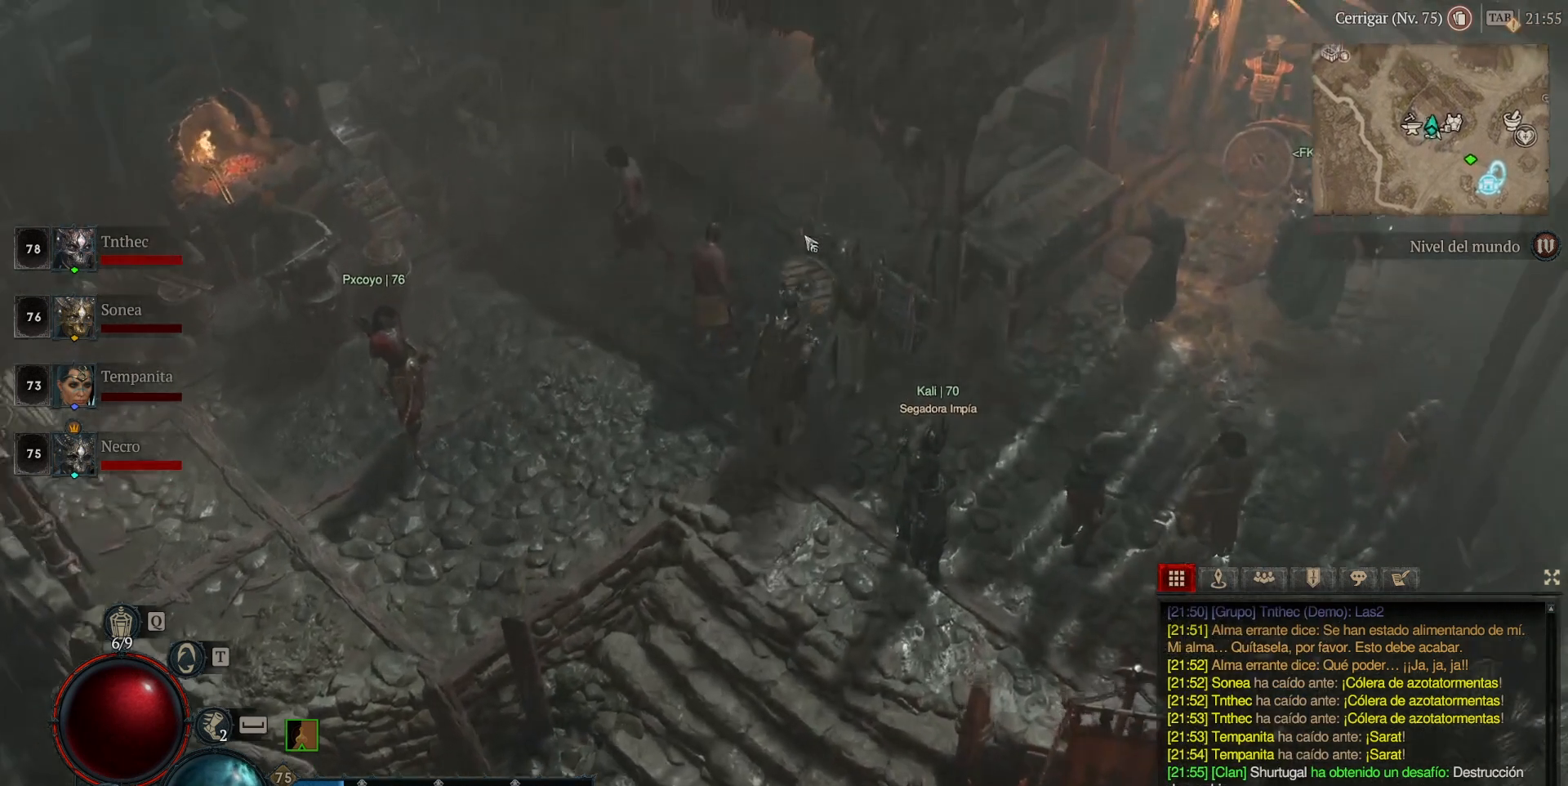
{"keys": [], "mouse": [], "events": []}
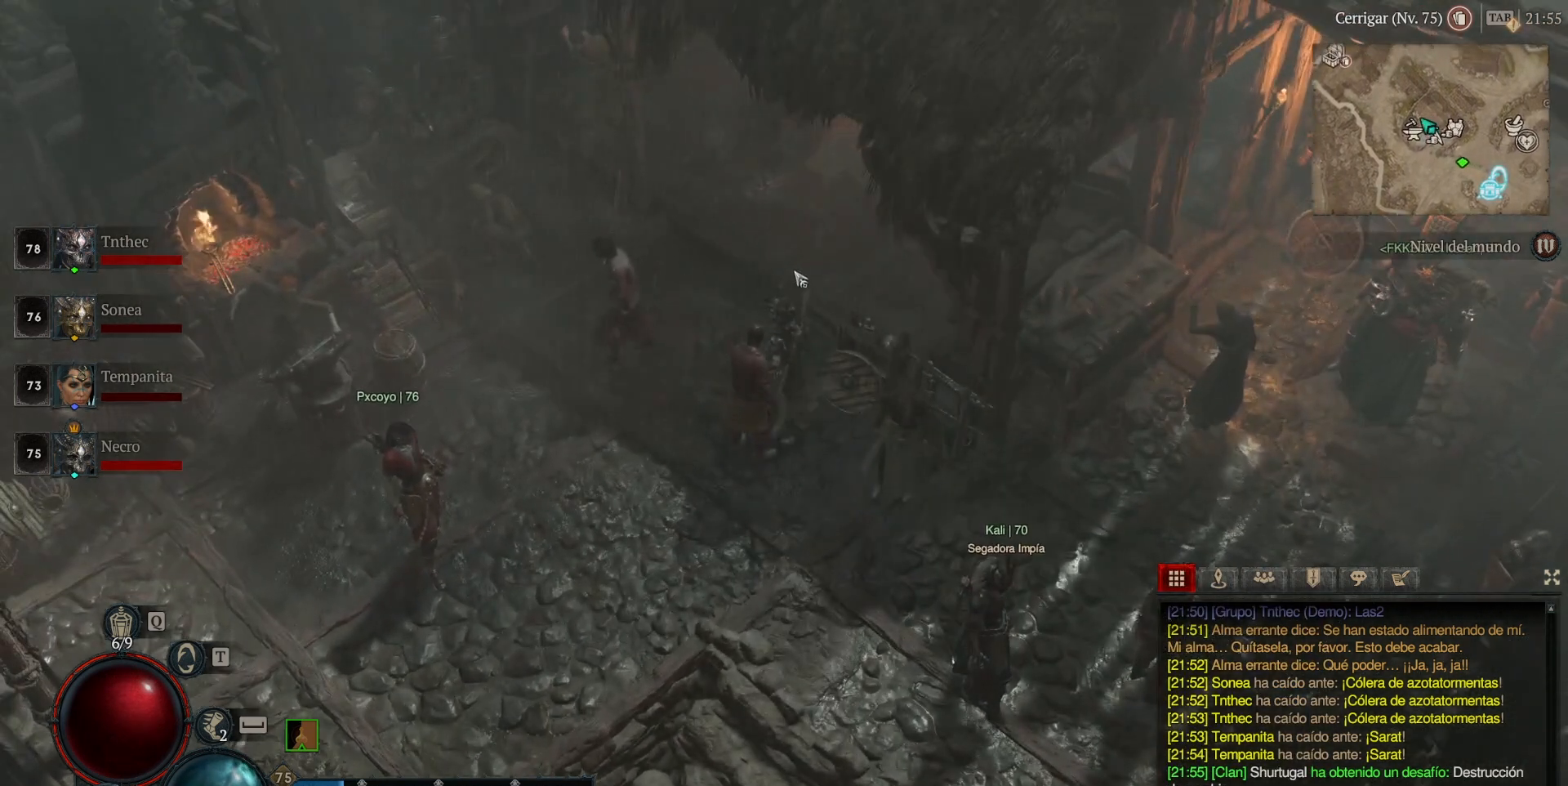
{"keys": [], "mouse": [], "events": []}
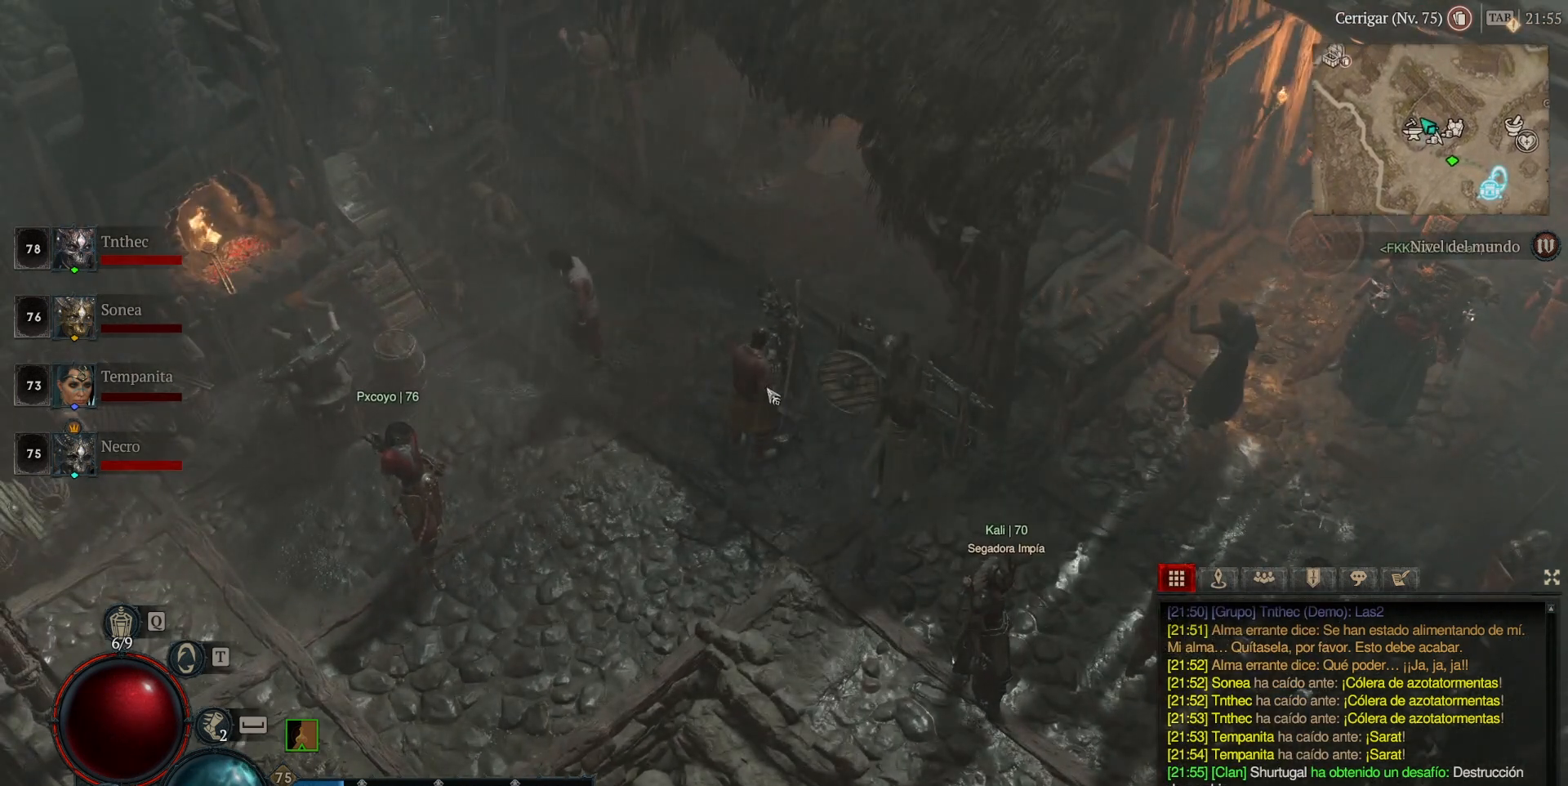
{"keys": [], "mouse": [], "events": [[360, "mouse_left", "down"], [480, "mouse_left", "up"]]}
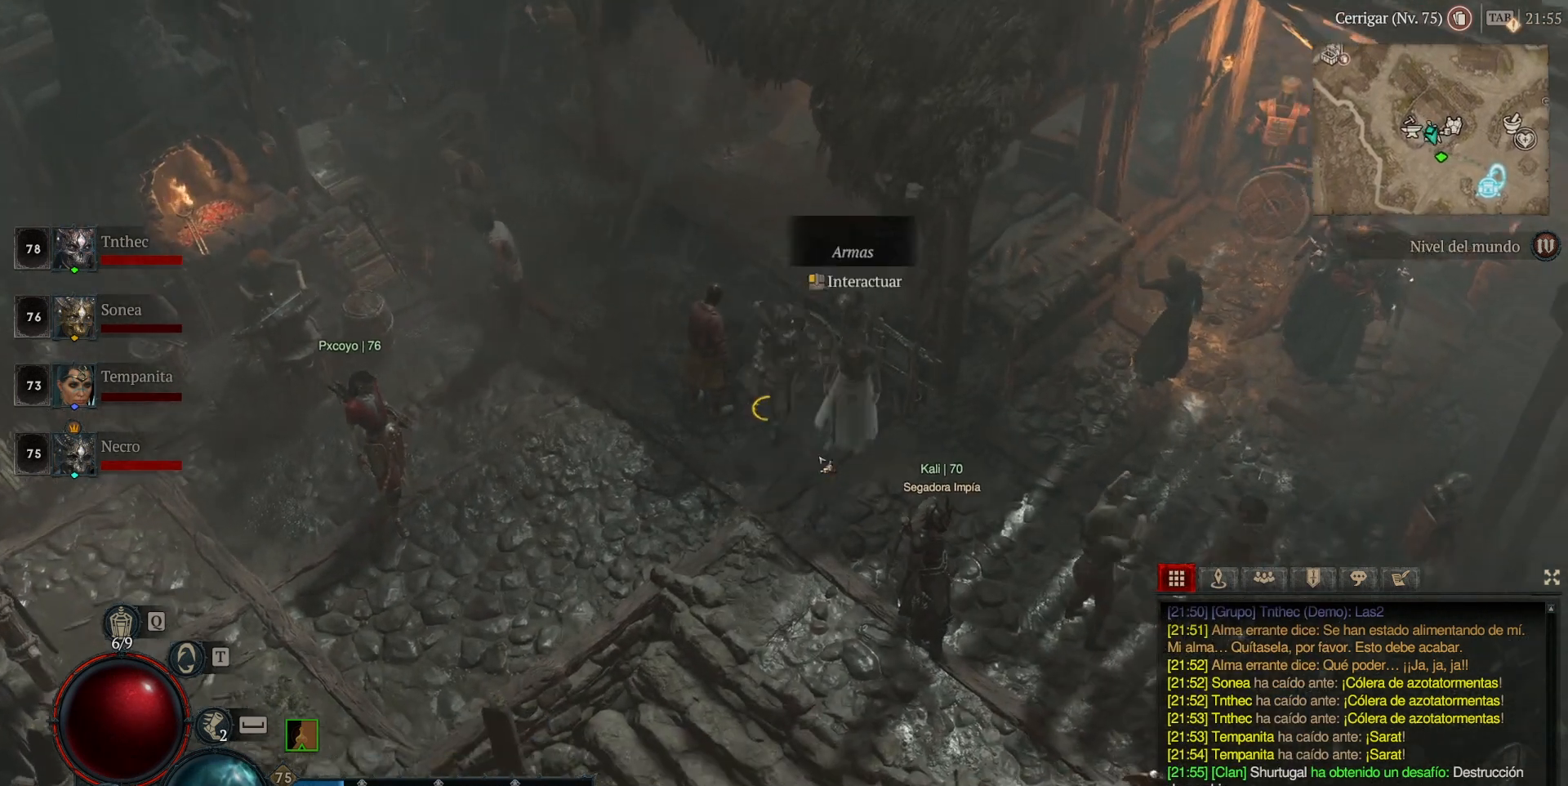
{"keys": [], "mouse": [], "events": []}
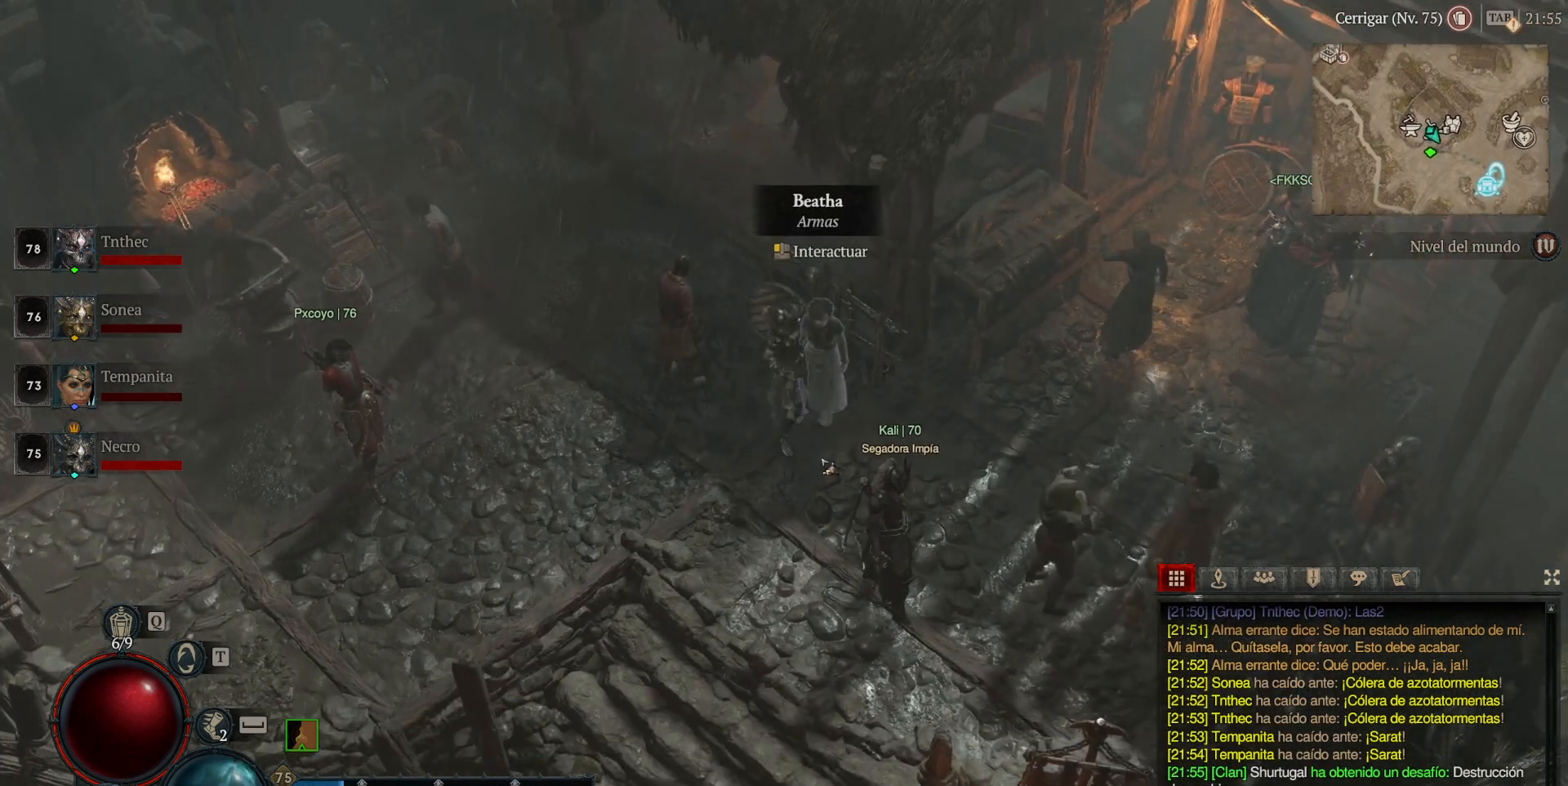
{"keys": [], "mouse": [], "events": []}
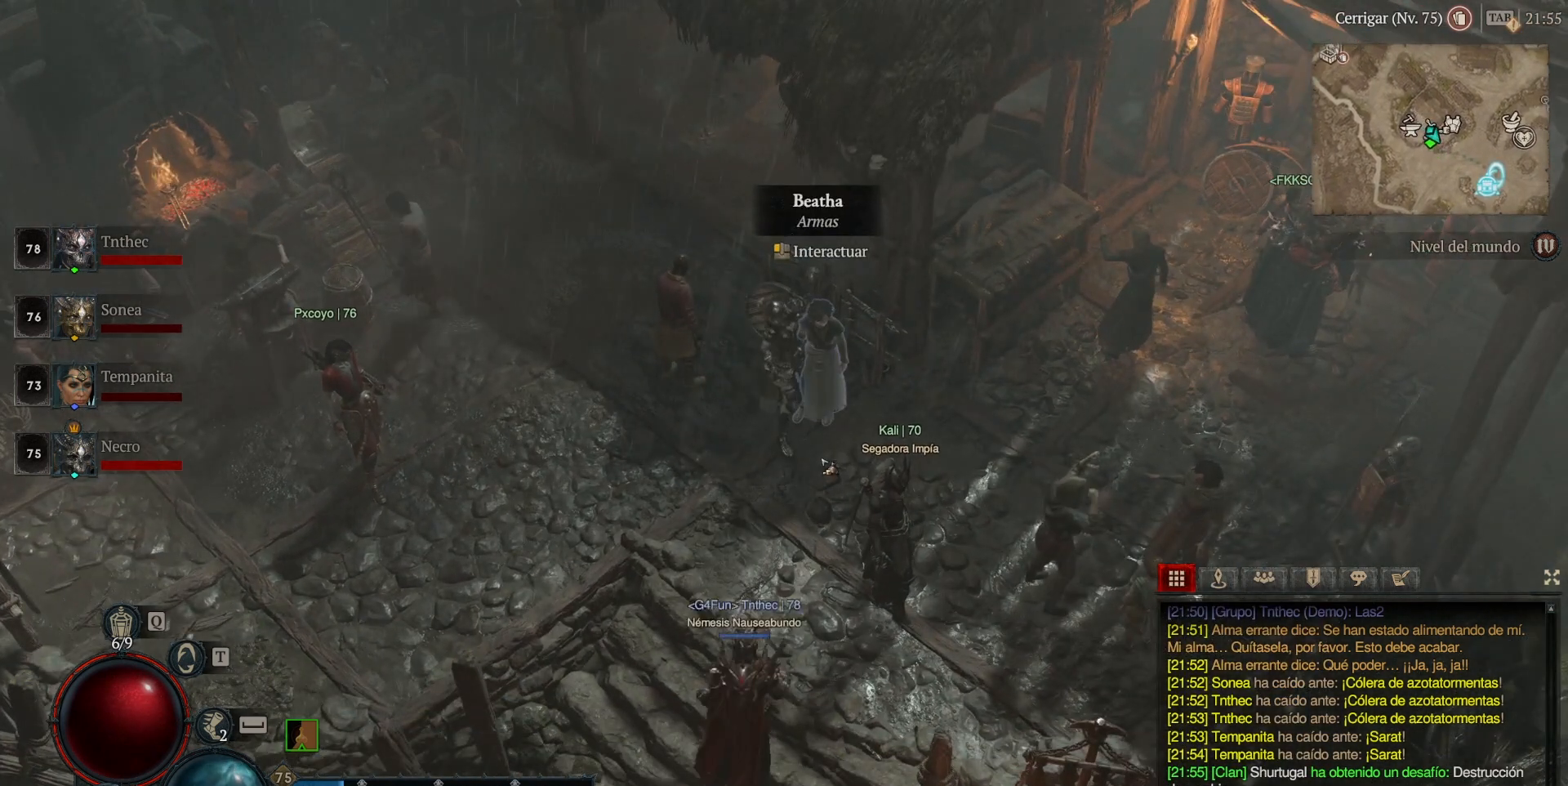
{"keys": [], "mouse": [], "events": []}
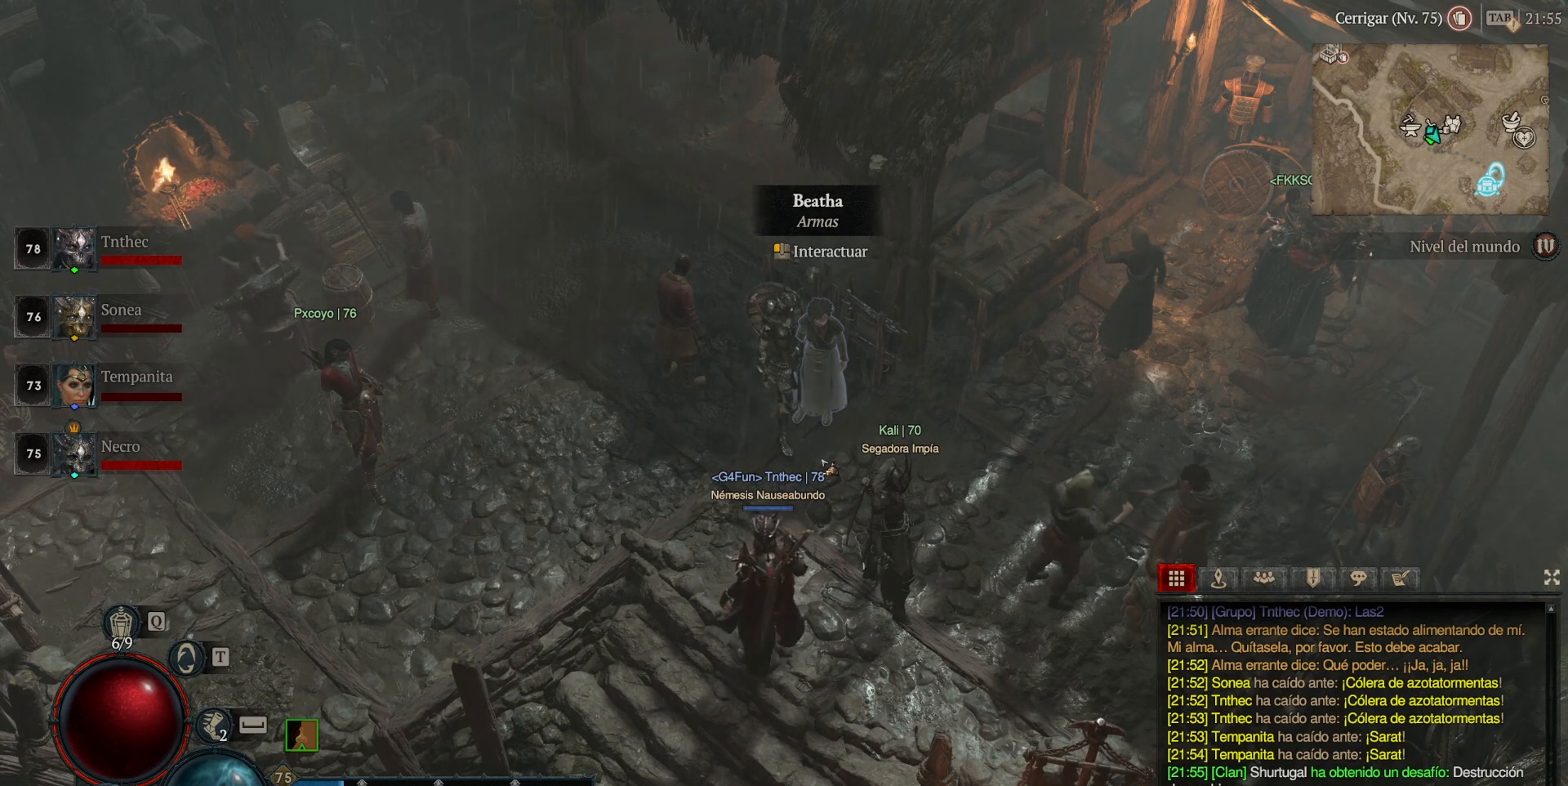
{"keys": [], "mouse": [], "events": []}
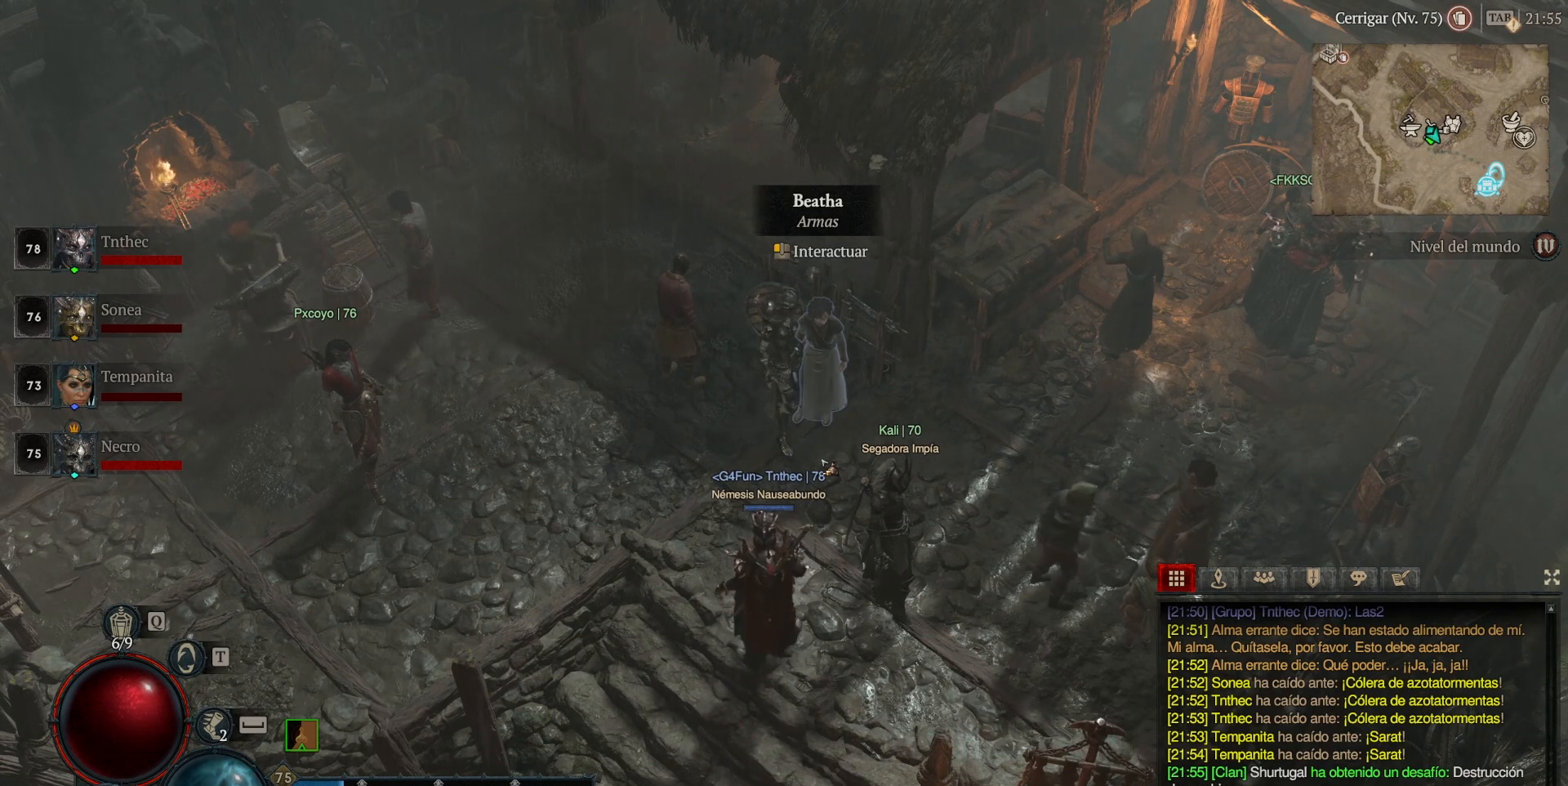
{"keys": [], "mouse": [], "events": []}
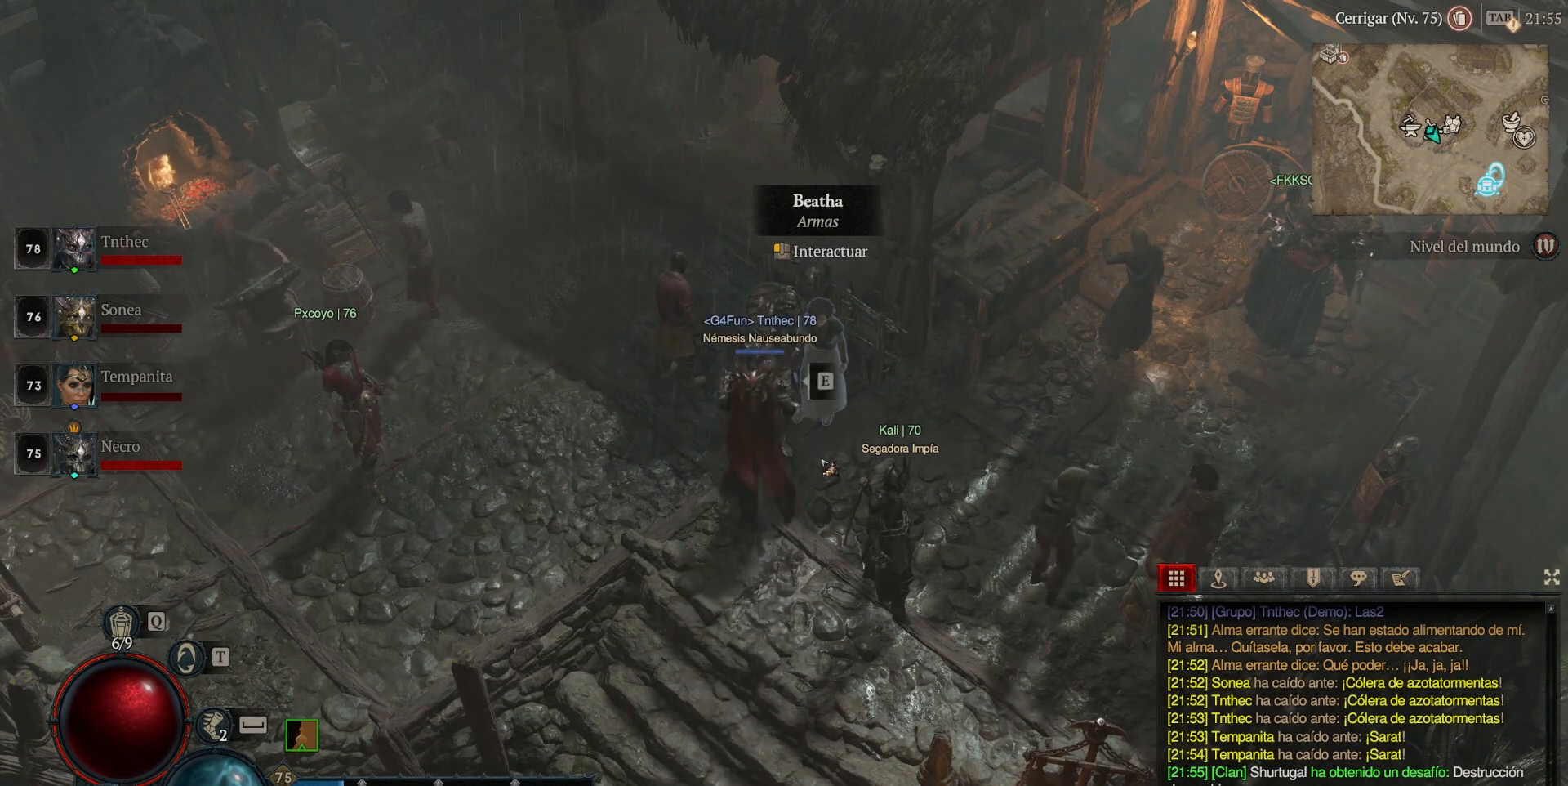
{"keys": [], "mouse": ["left"], "events": [[440, "mouse_left", "down"]]}
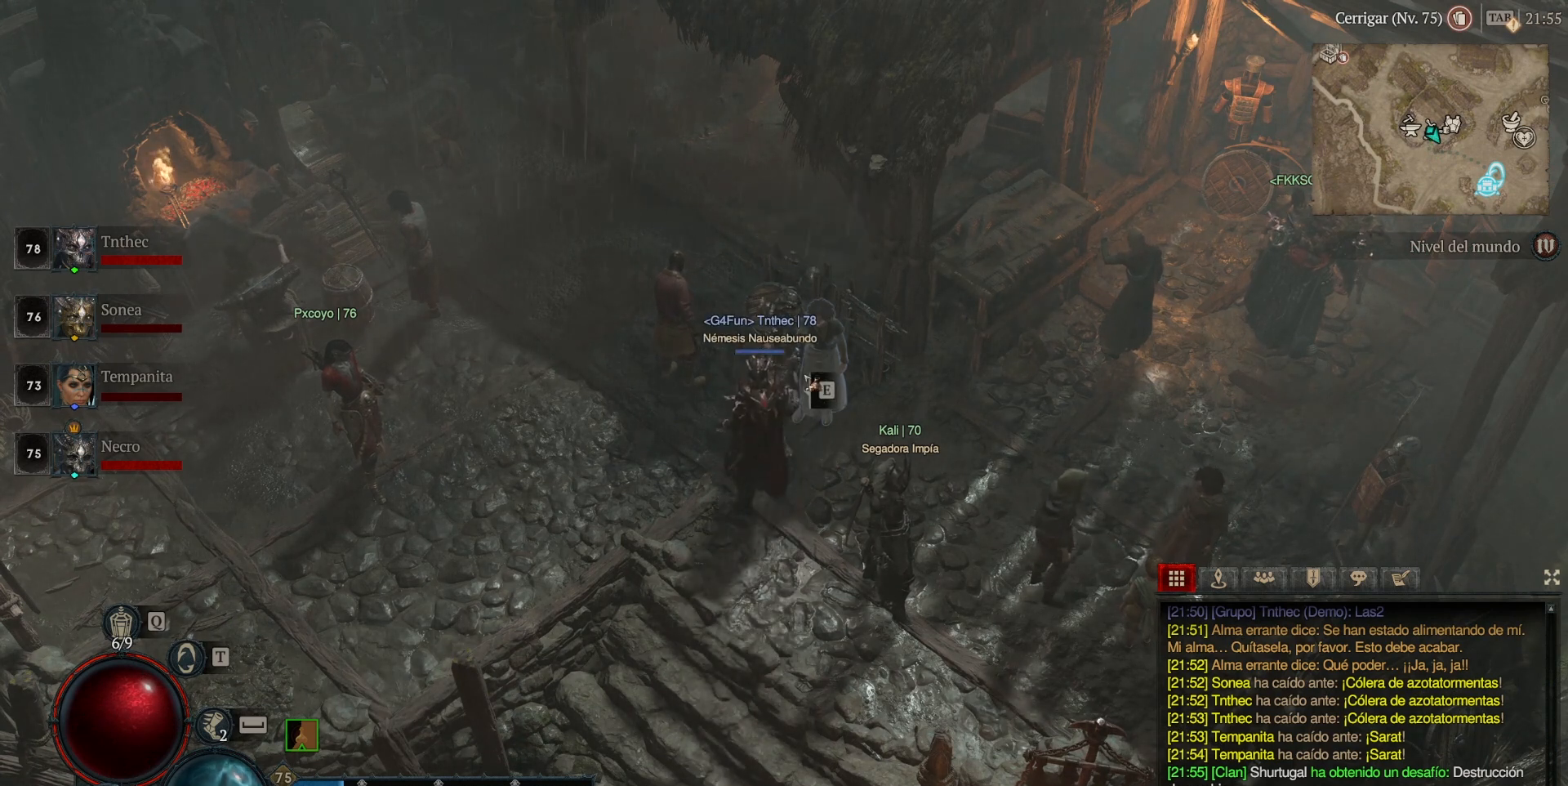
{"keys": [], "mouse": [], "events": [[40, "mouse_left", "up"]]}
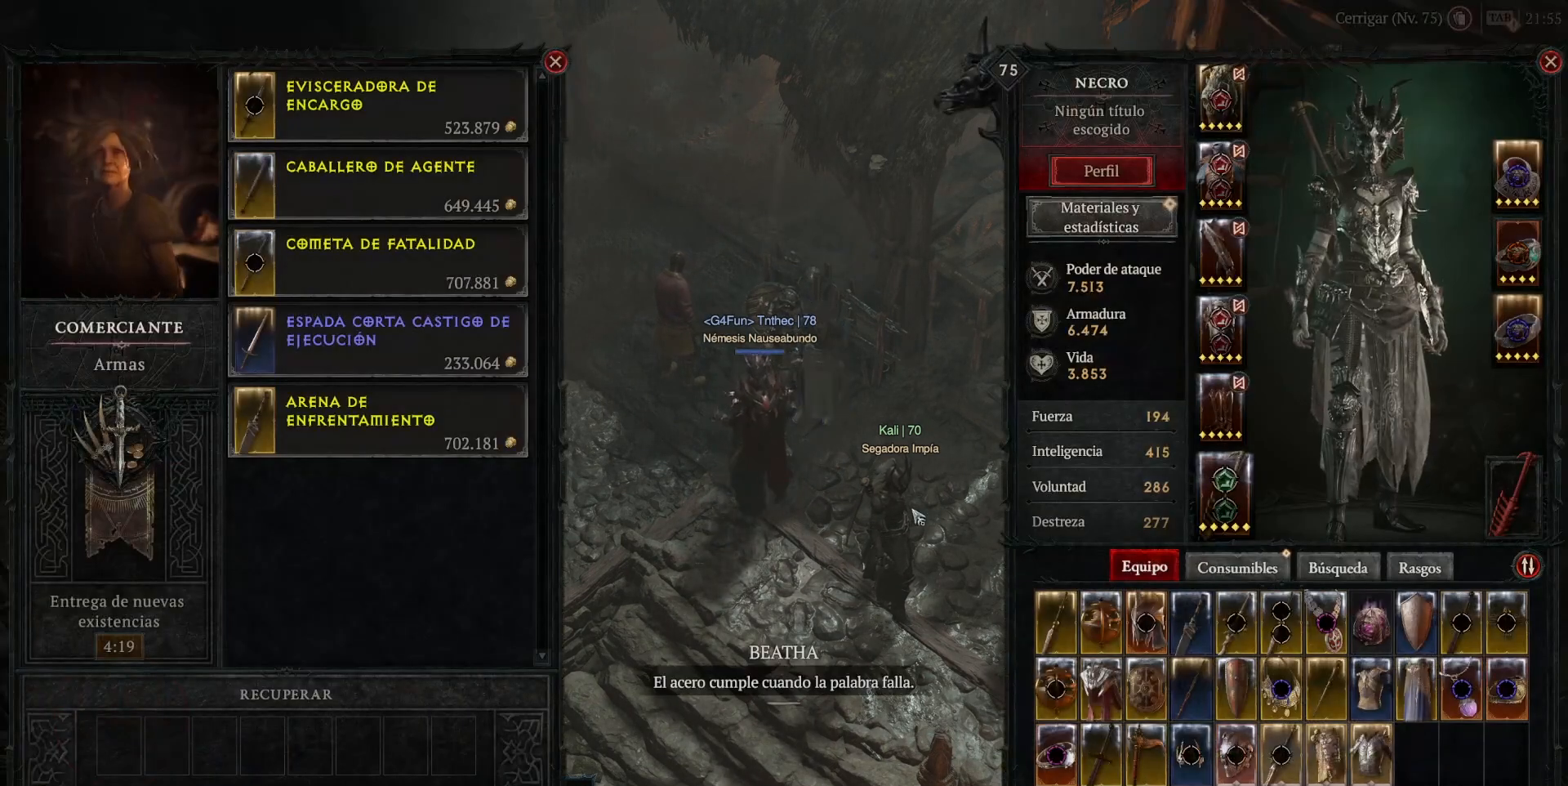
{"keys": [], "mouse": [], "events": []}
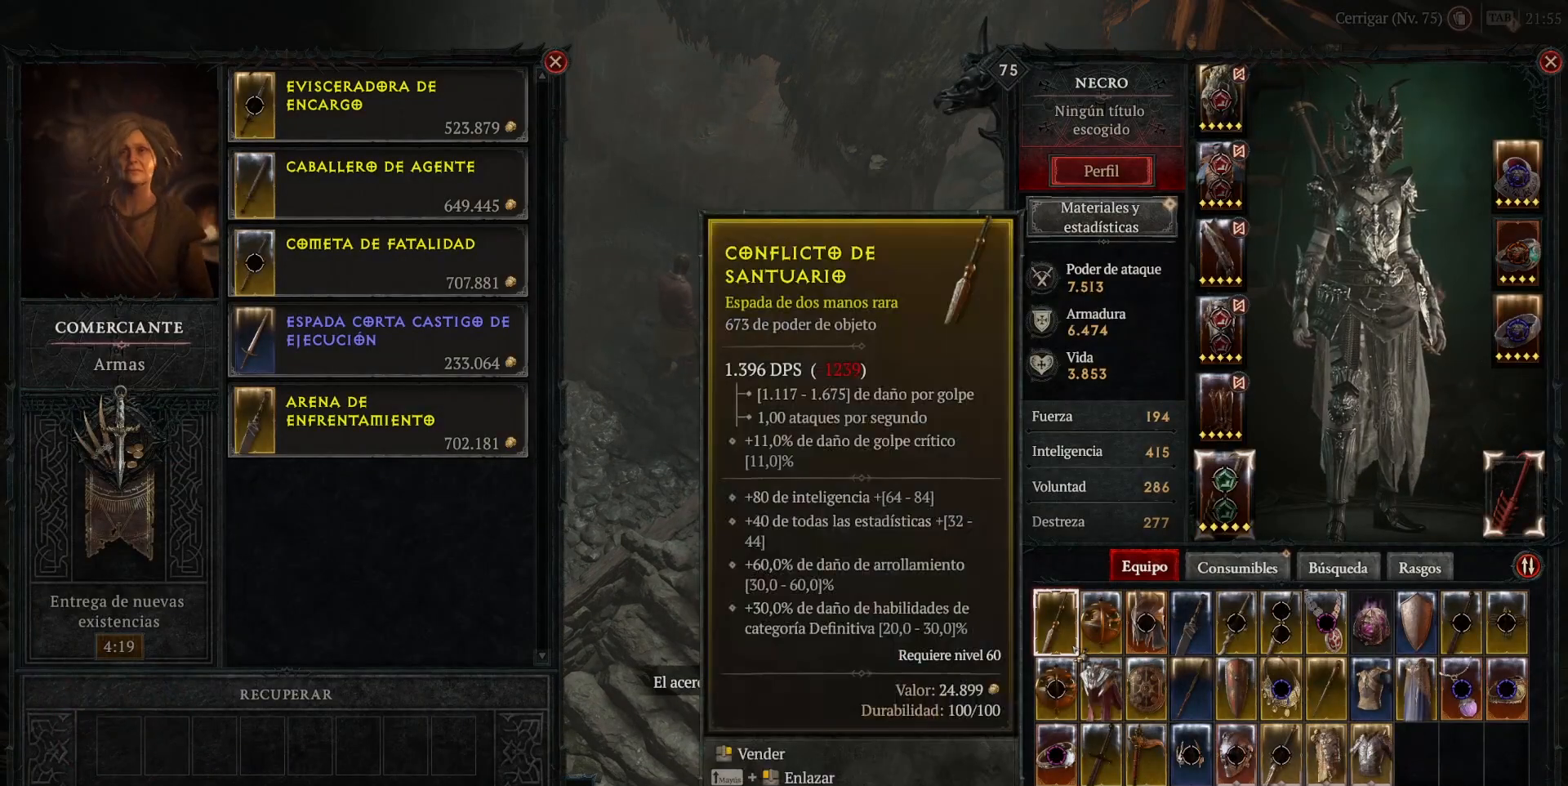
{"keys": [], "mouse": [], "events": [[280, "mouse_right", "down"], [400, "mouse_right", "up"]]}
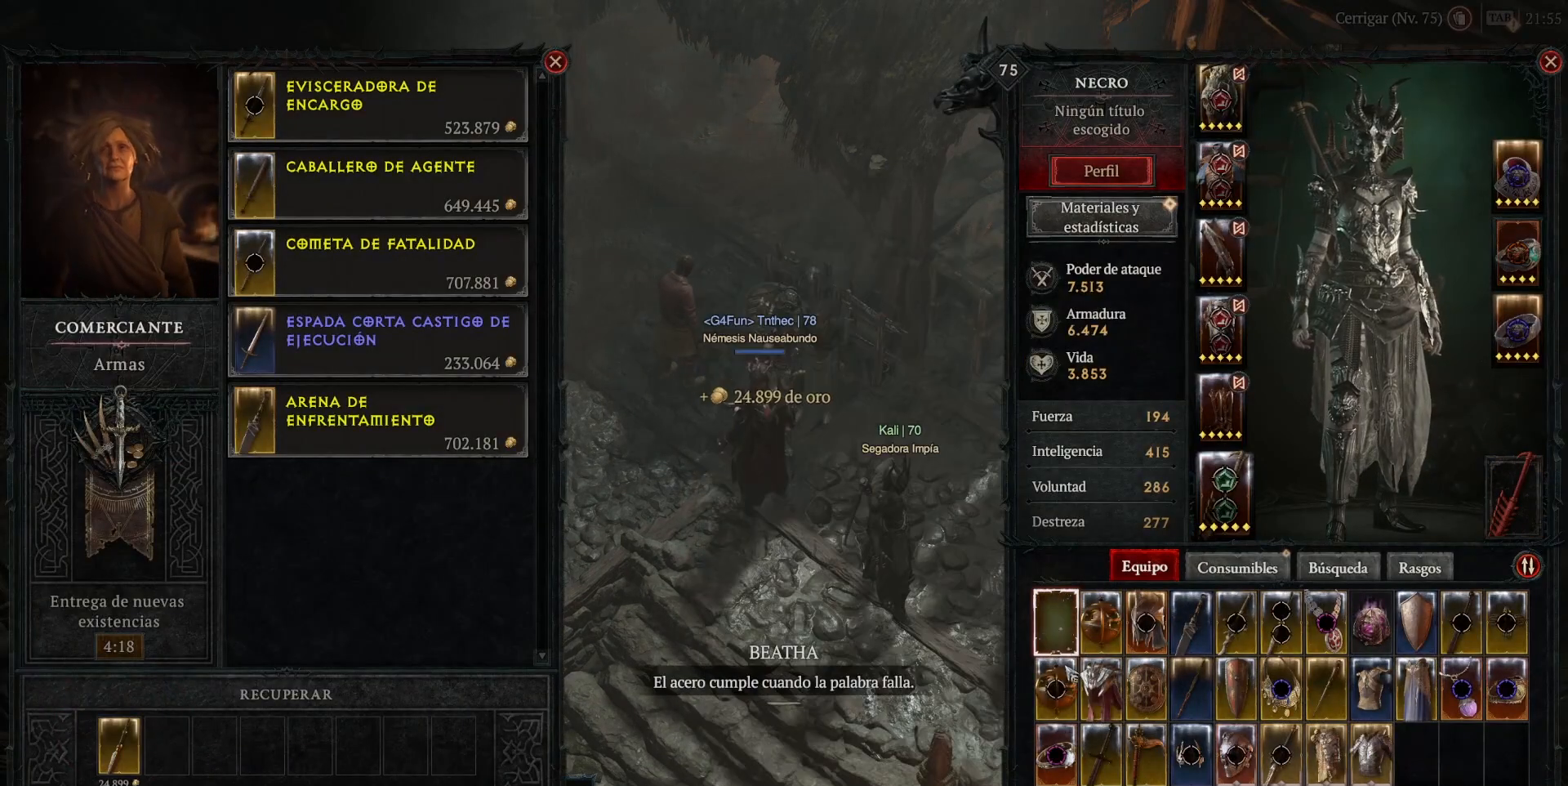
{"keys": [], "mouse": [], "events": []}
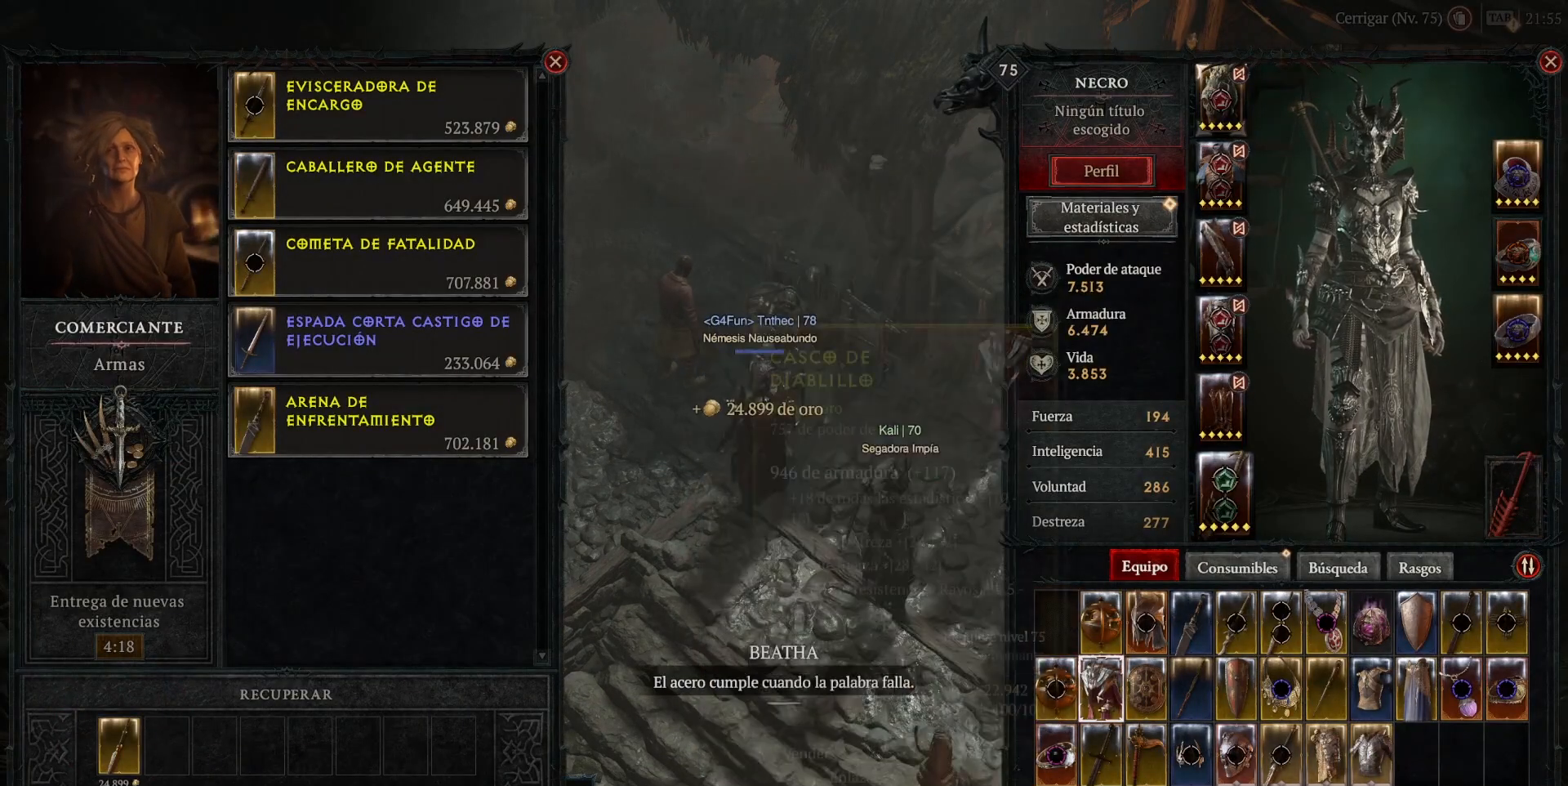
{"keys": [], "mouse": [], "events": []}
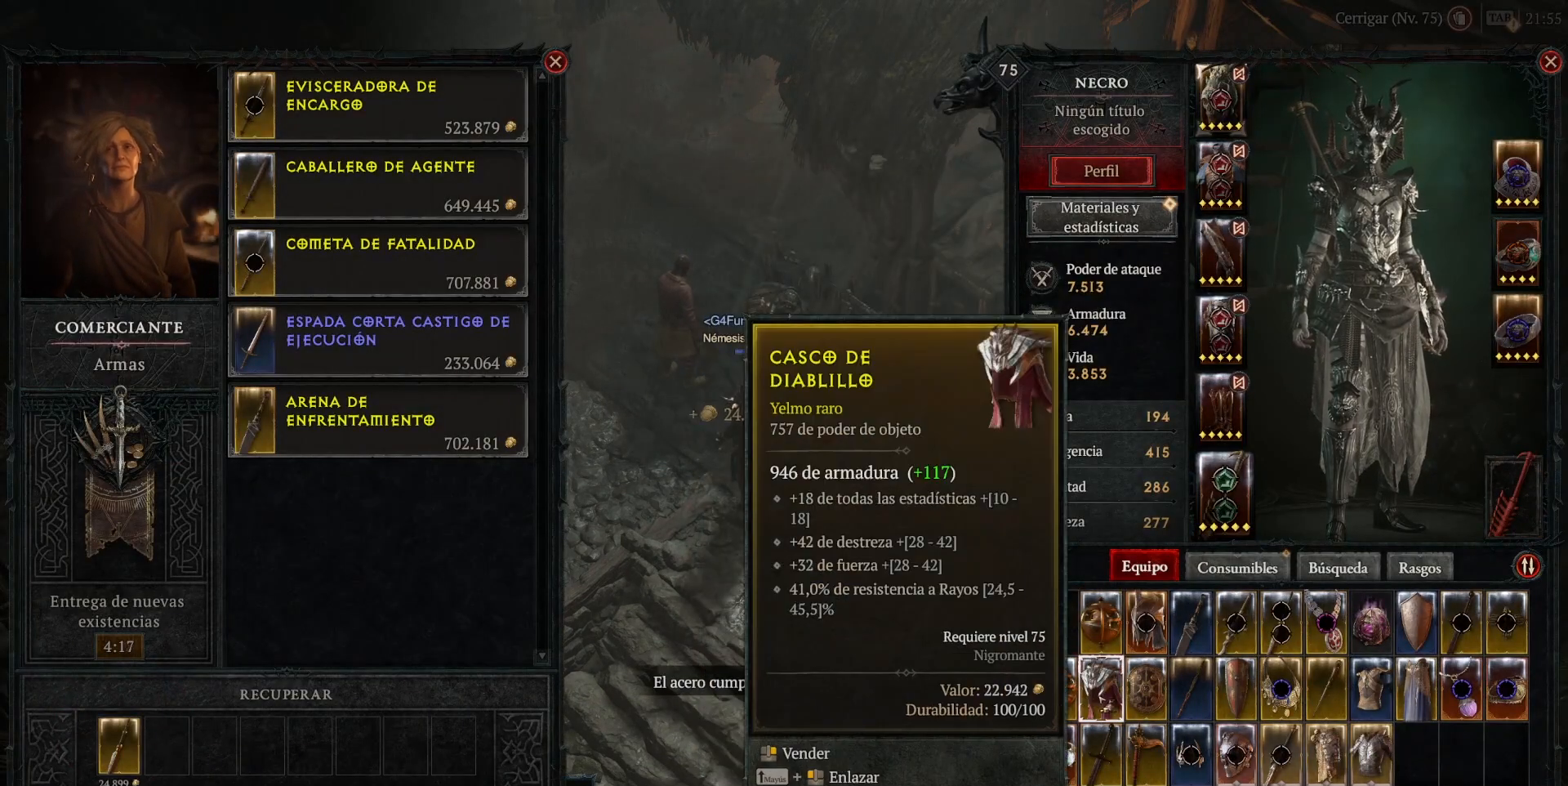
{"keys": [], "mouse": ["right"], "events": [[480, "mouse_right", "down"]]}
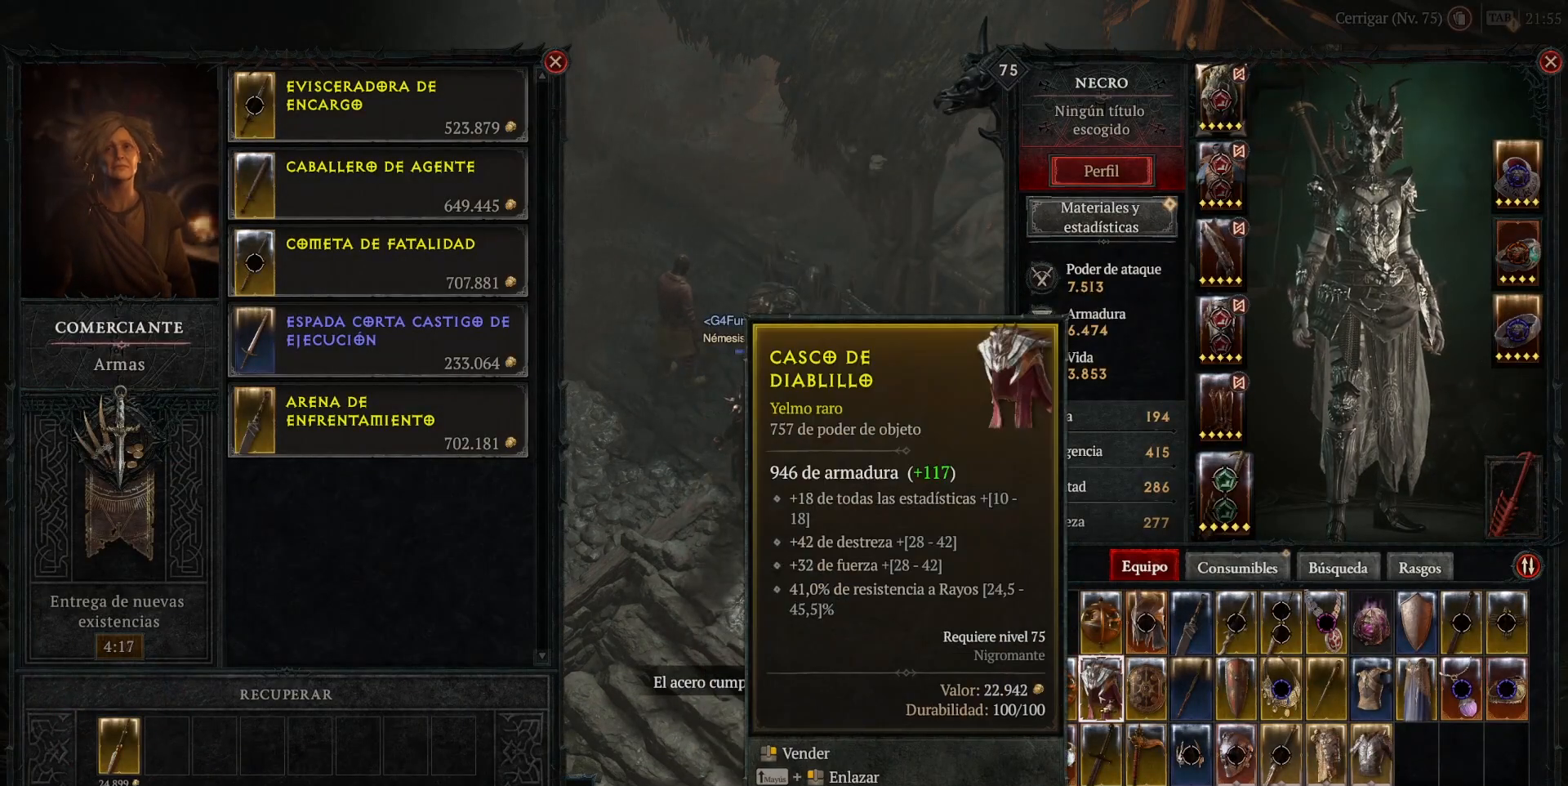
{"keys": [], "mouse": [], "events": [[160, "mouse_right", "up"]]}
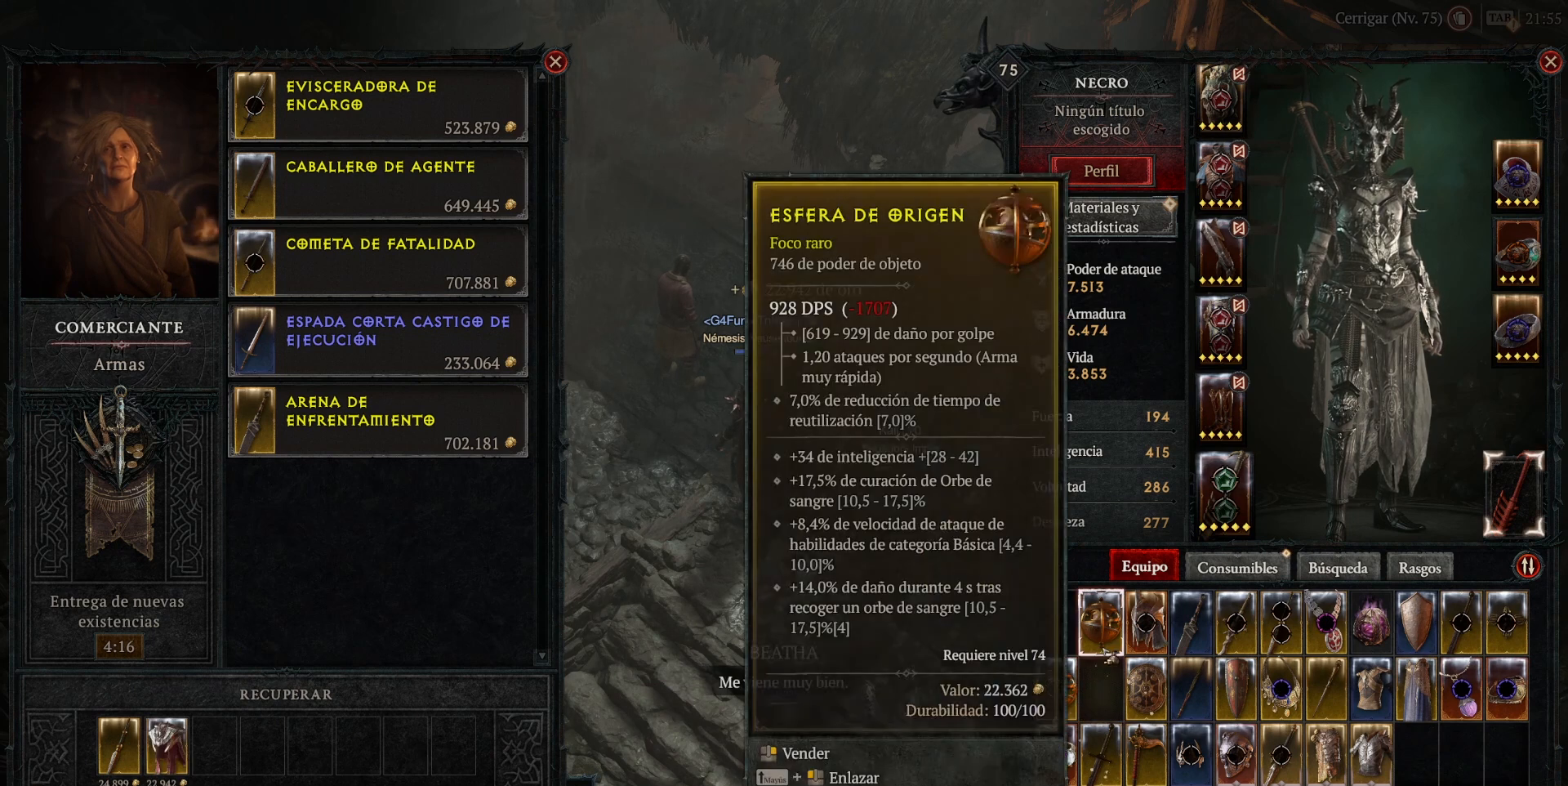
{"keys": [], "mouse": [], "events": []}
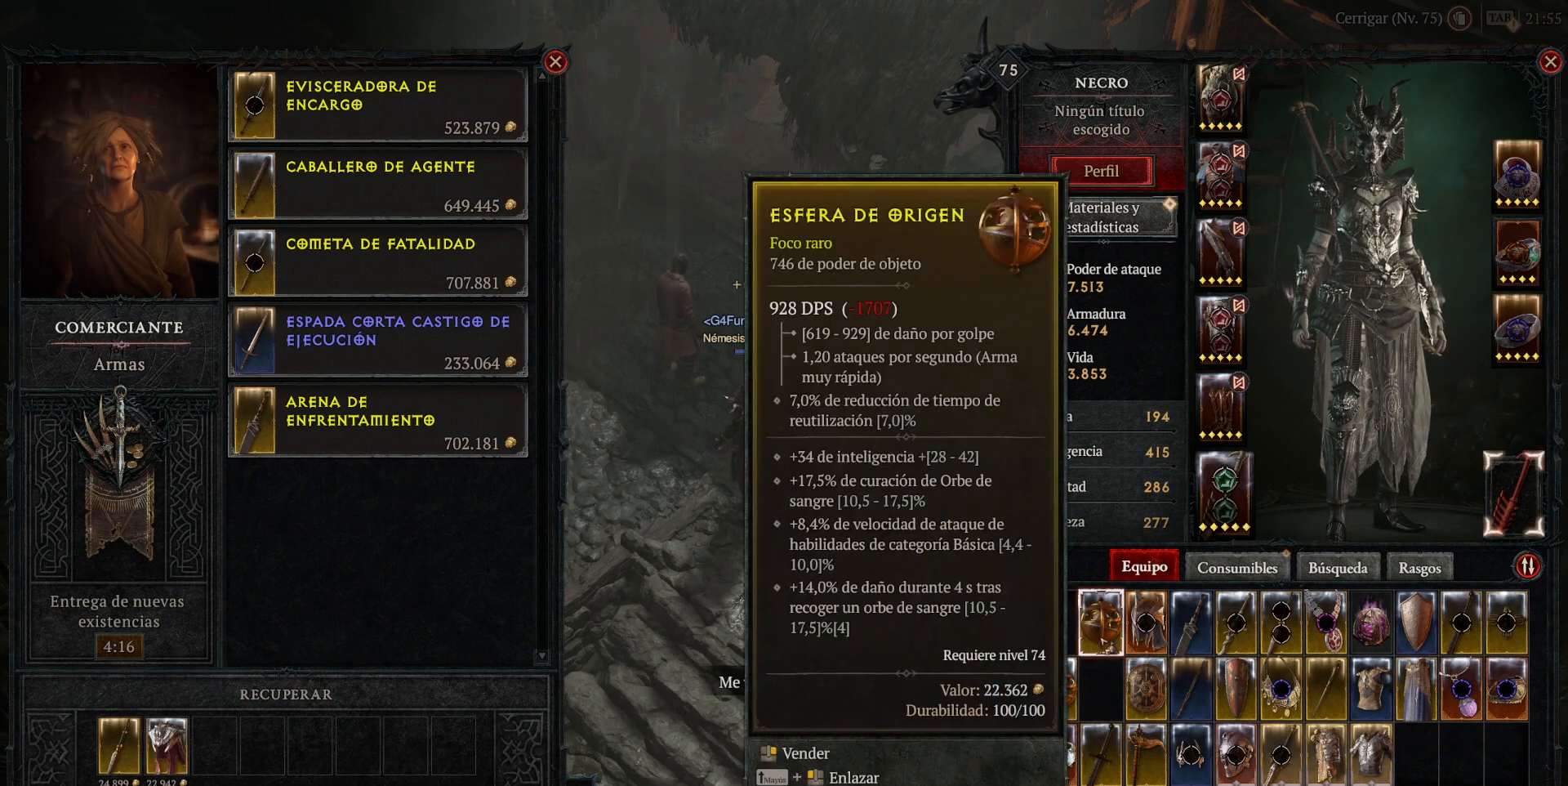
{"keys": [], "mouse": [], "events": [[360, "mouse_right", "down"], [480, "mouse_right", "up"]]}
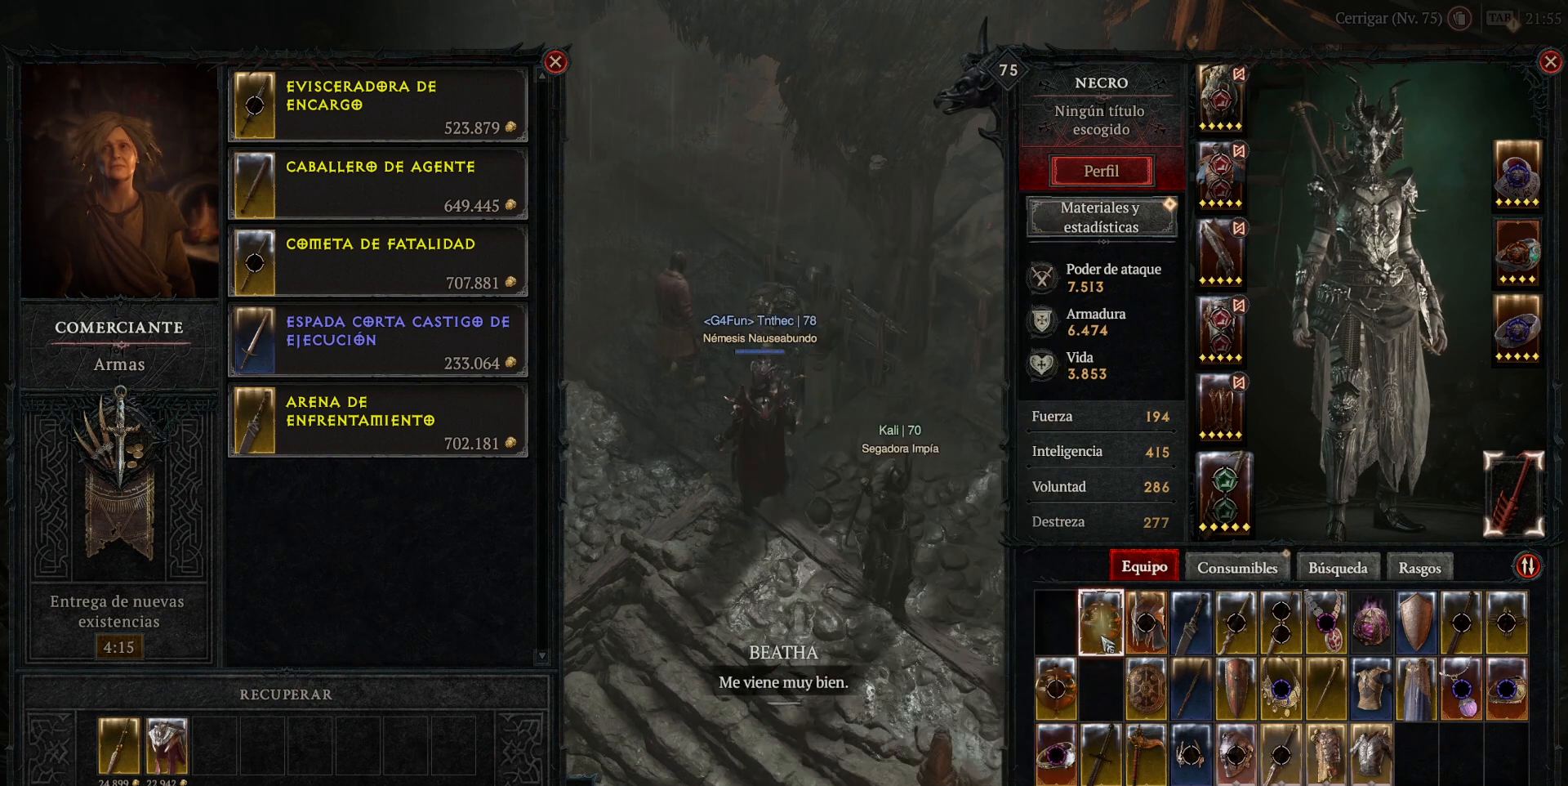
{"keys": [], "mouse": [], "events": []}
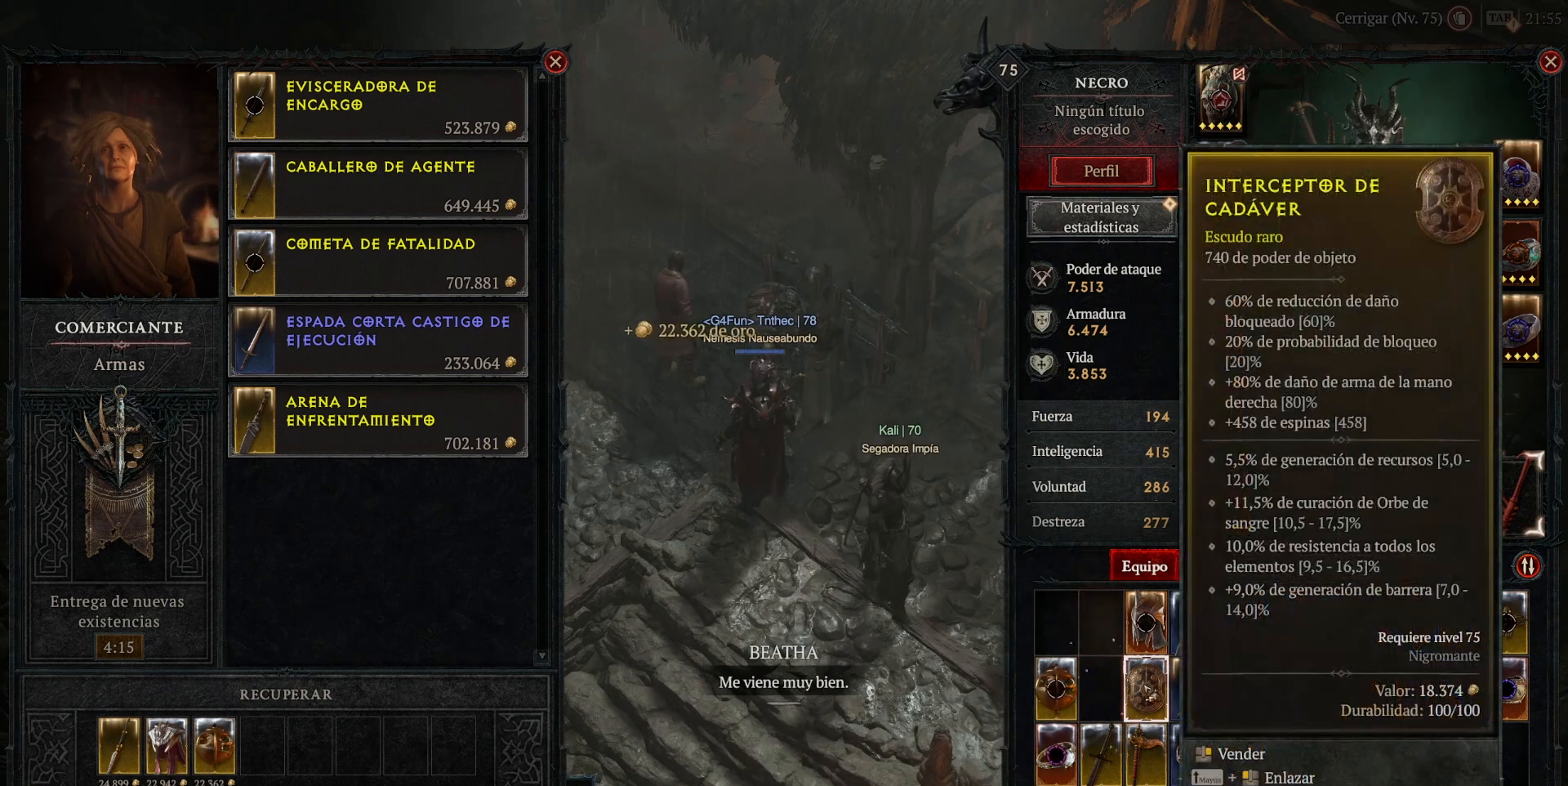
{"keys": [], "mouse": [], "events": []}
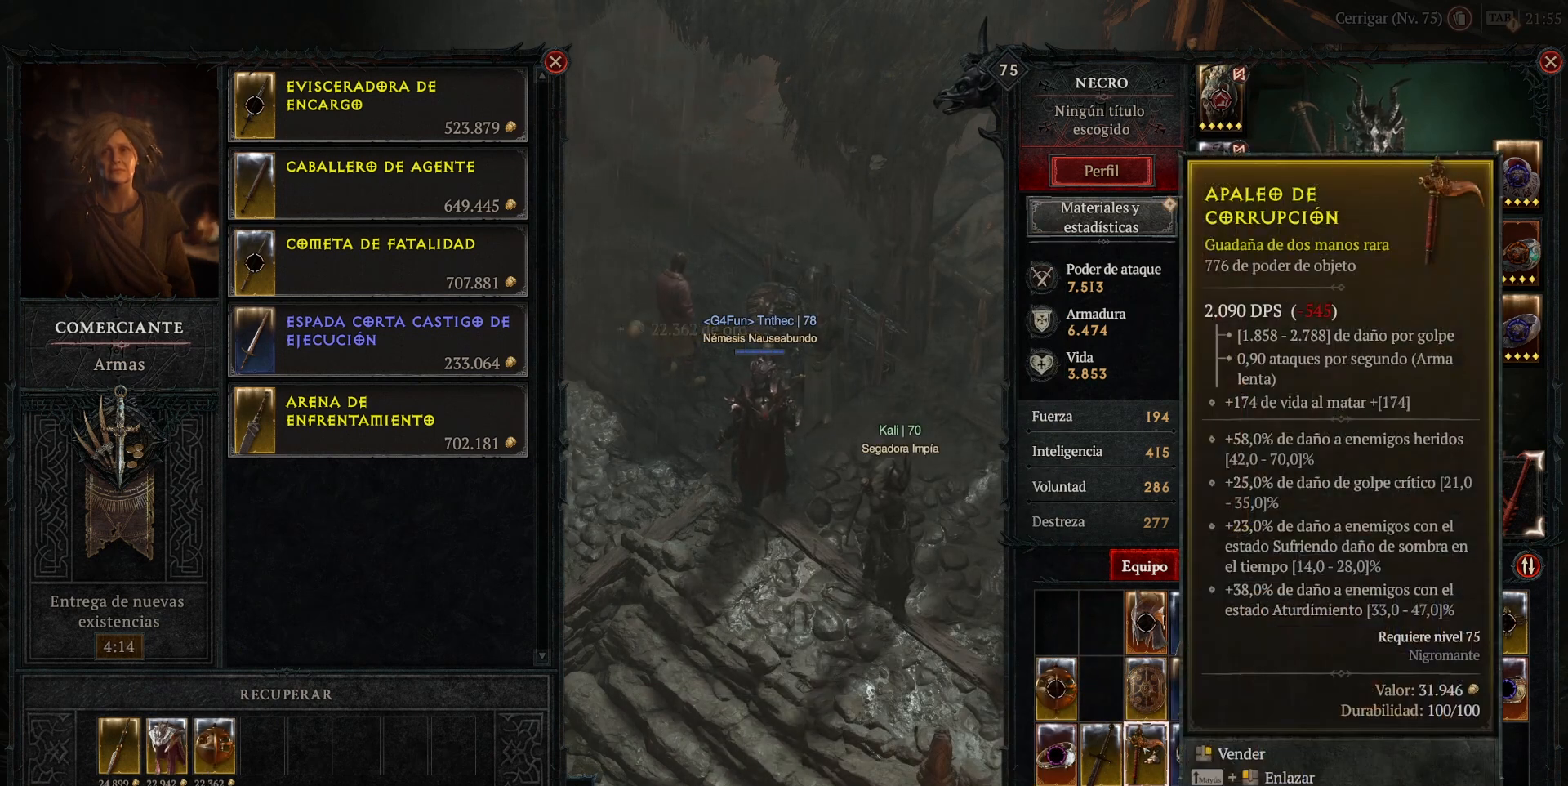
{"keys": [], "mouse": [], "events": []}
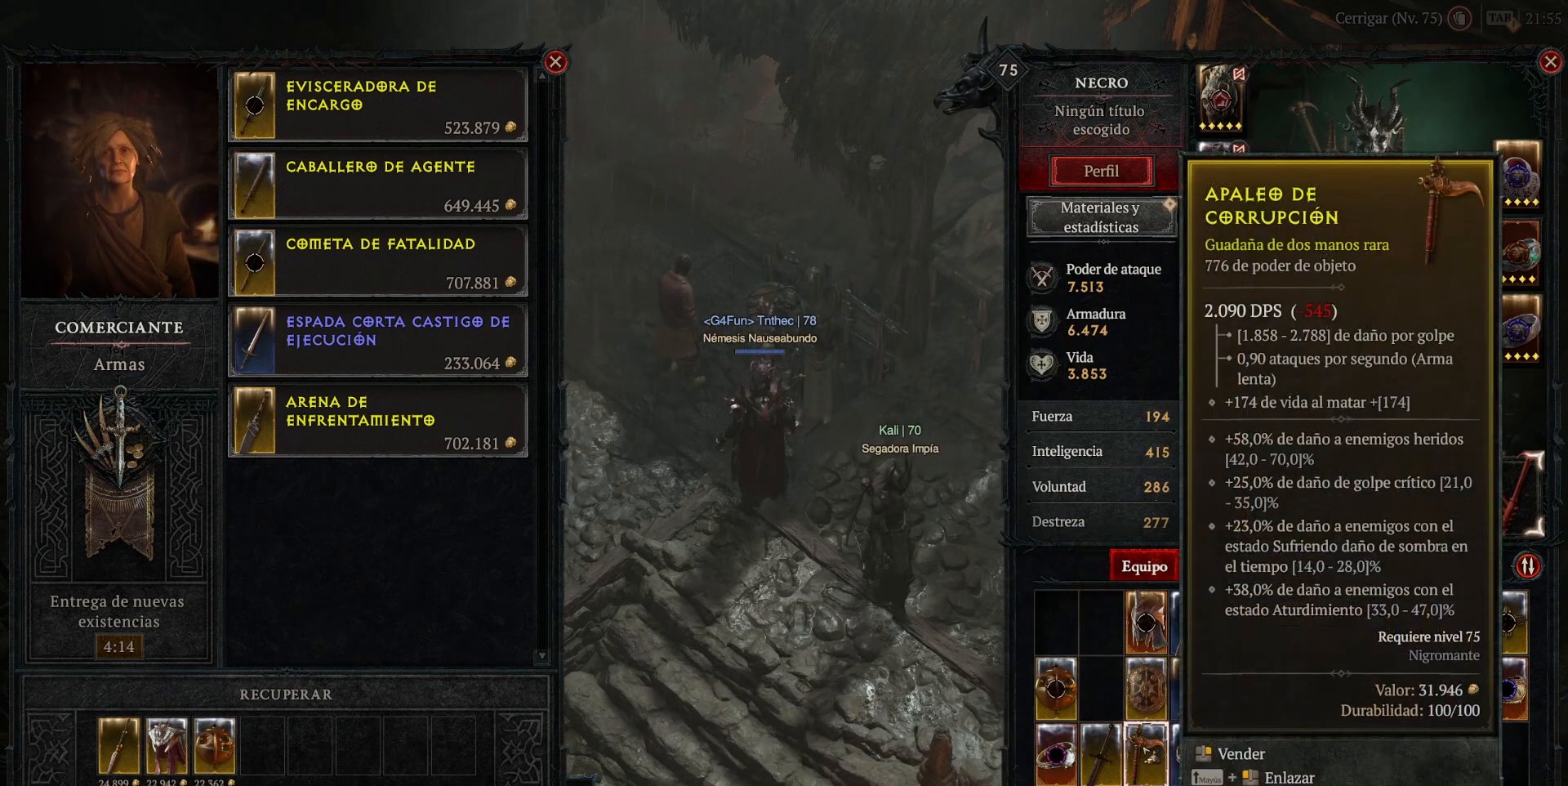
{"keys": [], "mouse": [], "events": [[160, "mouse_right", "down"], [240, "mouse_right", "up"]]}
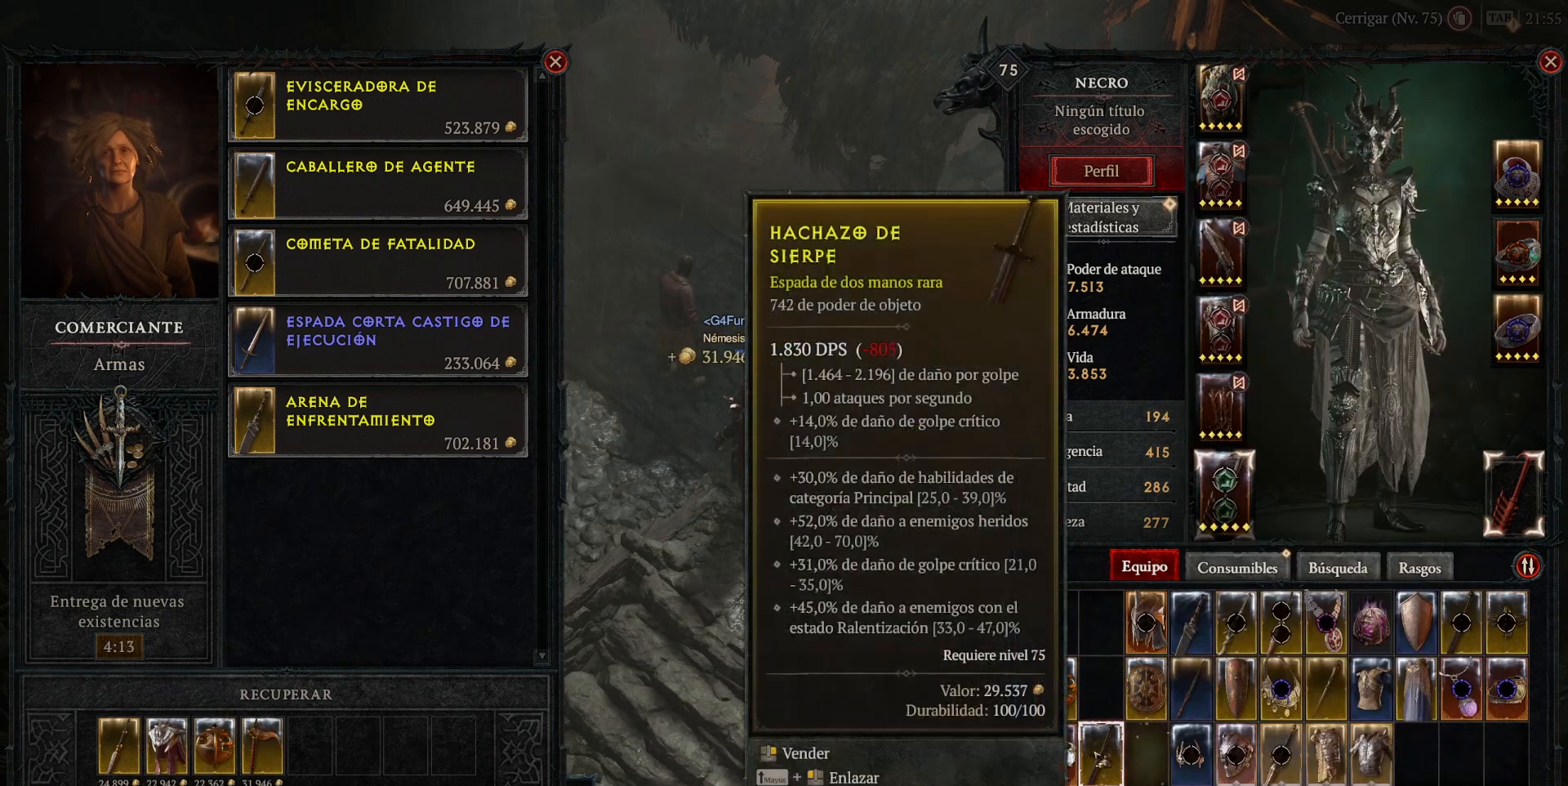
{"keys": [], "mouse": [], "events": []}
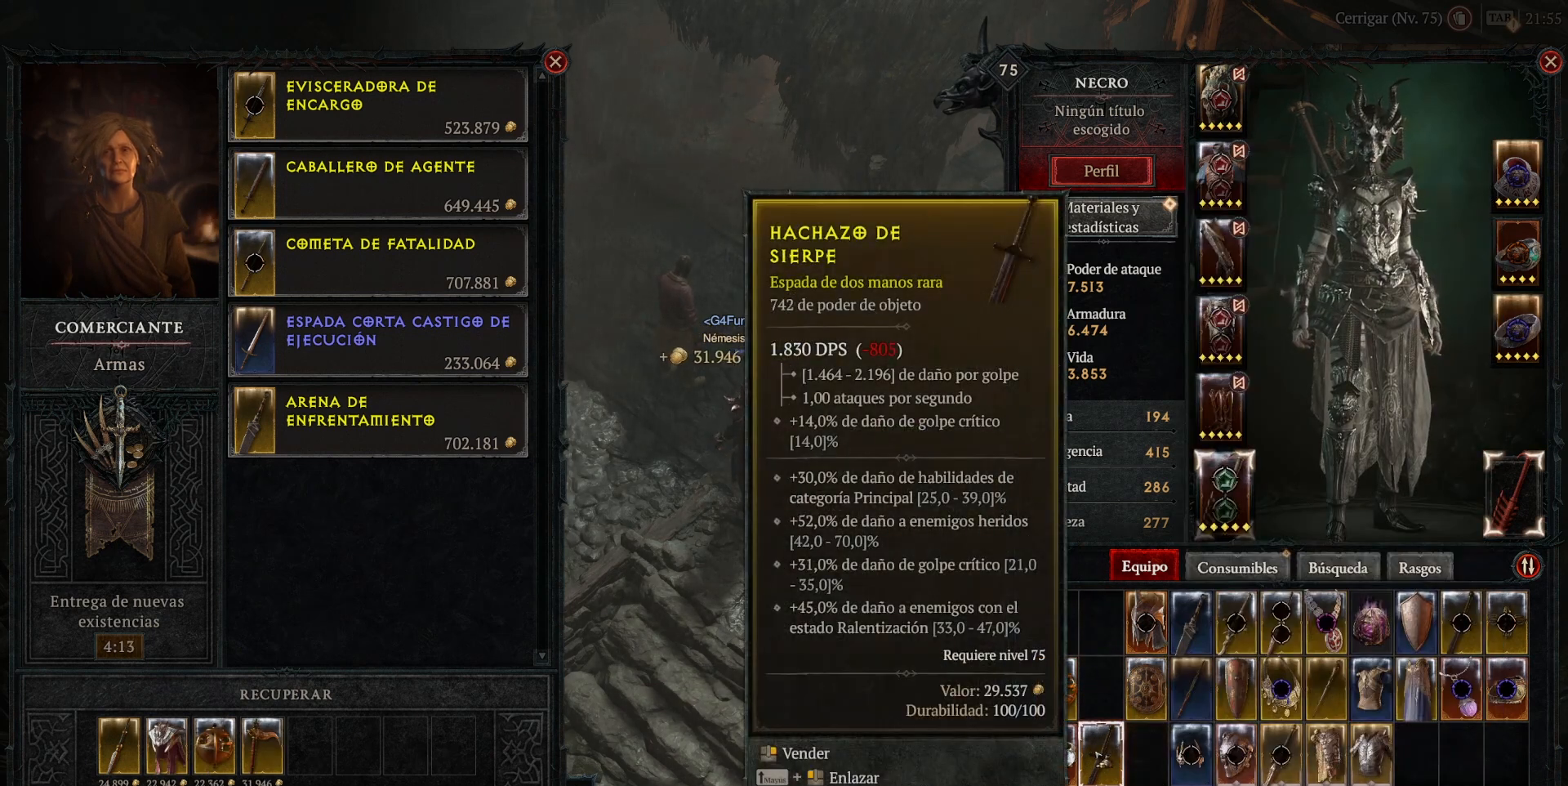
{"keys": [], "mouse": [], "events": [[280, "mouse_right", "down"], [360, "mouse_right", "up"]]}
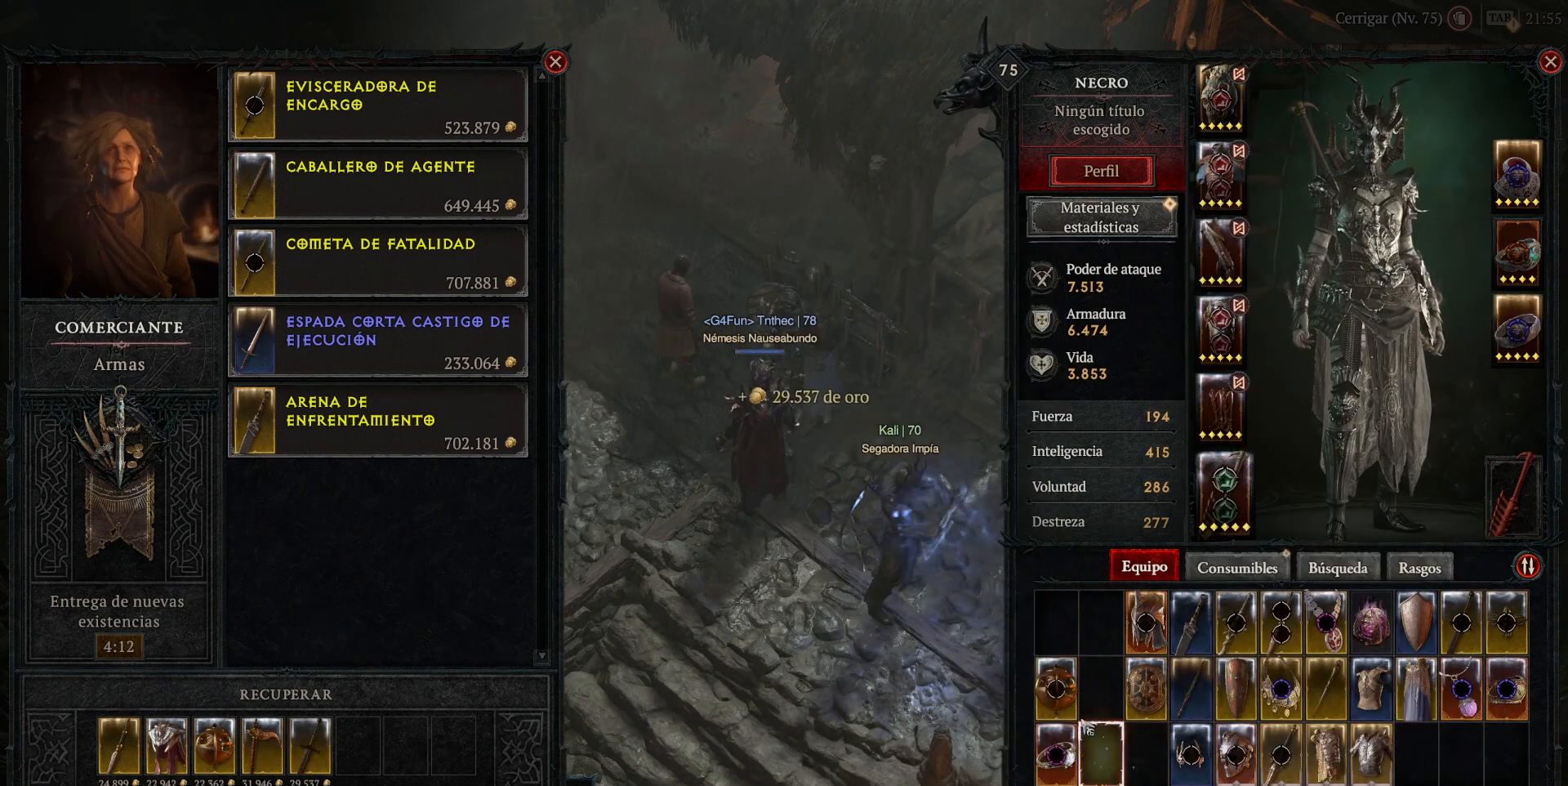
{"keys": [], "mouse": [], "events": []}
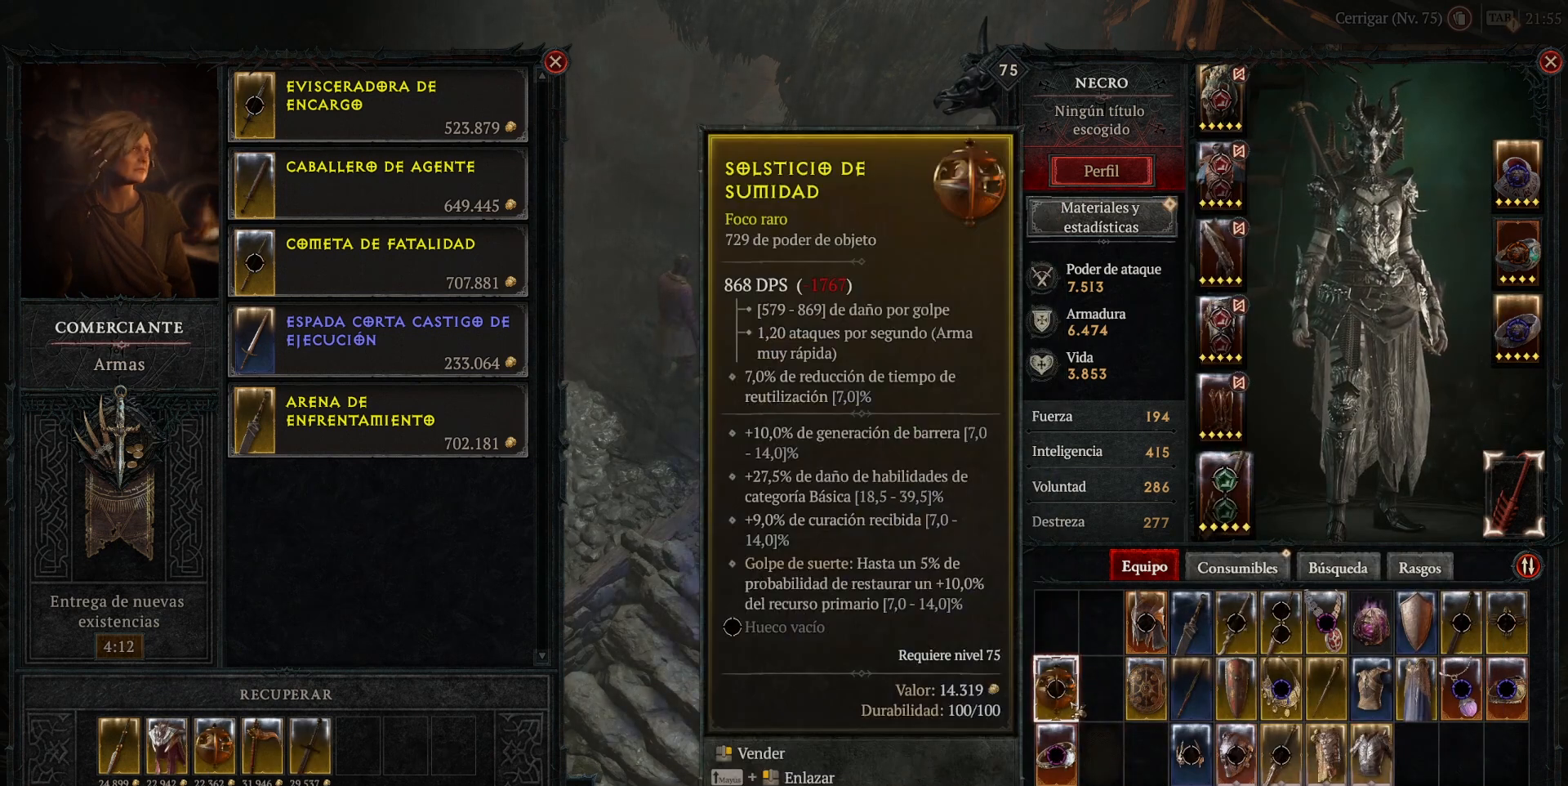
{"keys": [], "mouse": [], "events": []}
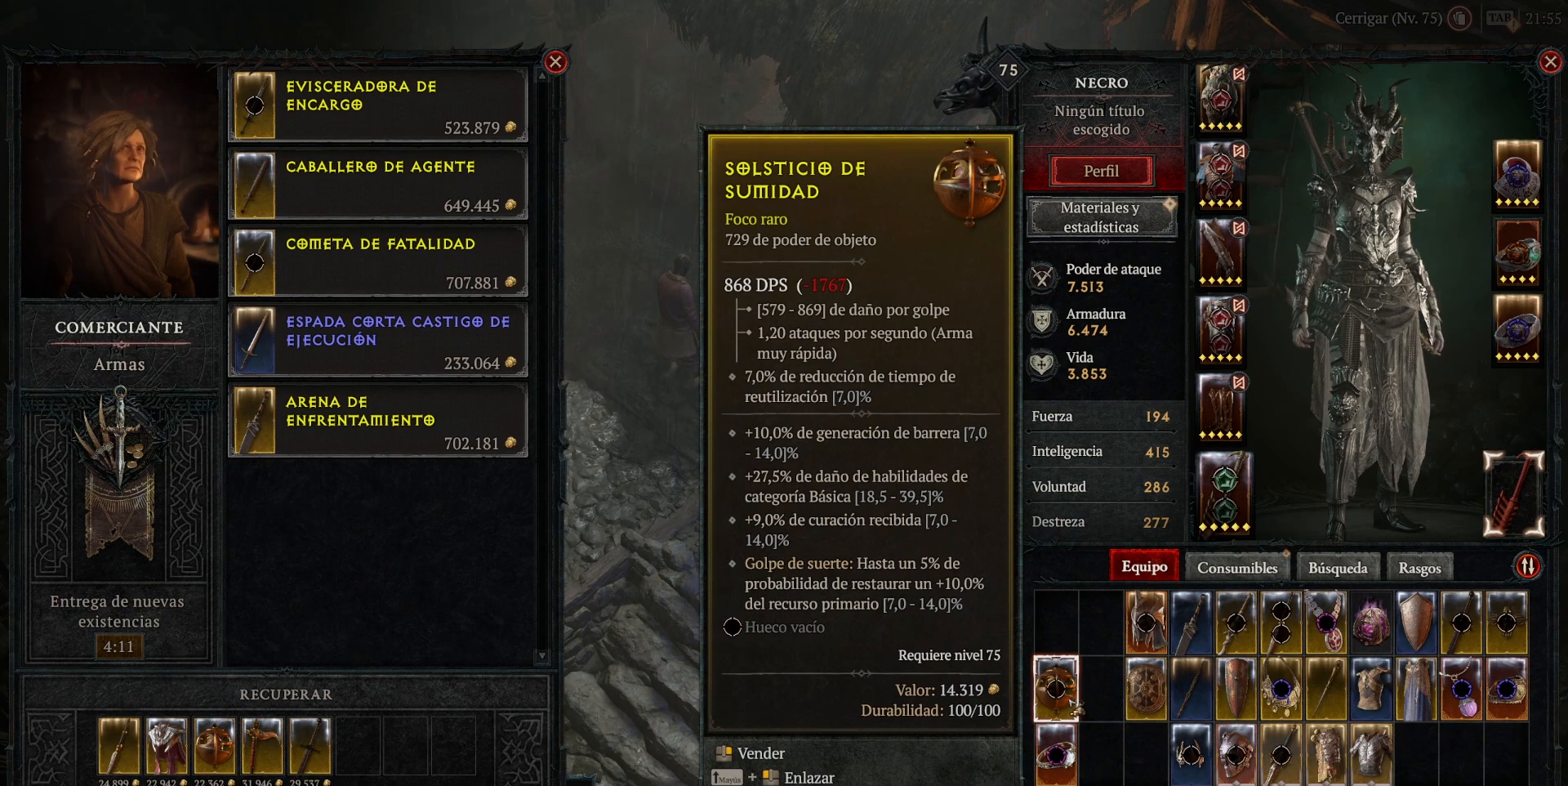
{"keys": [], "mouse": [], "events": [[120, "mouse_right", "down"], [200, "mouse_right", "up"]]}
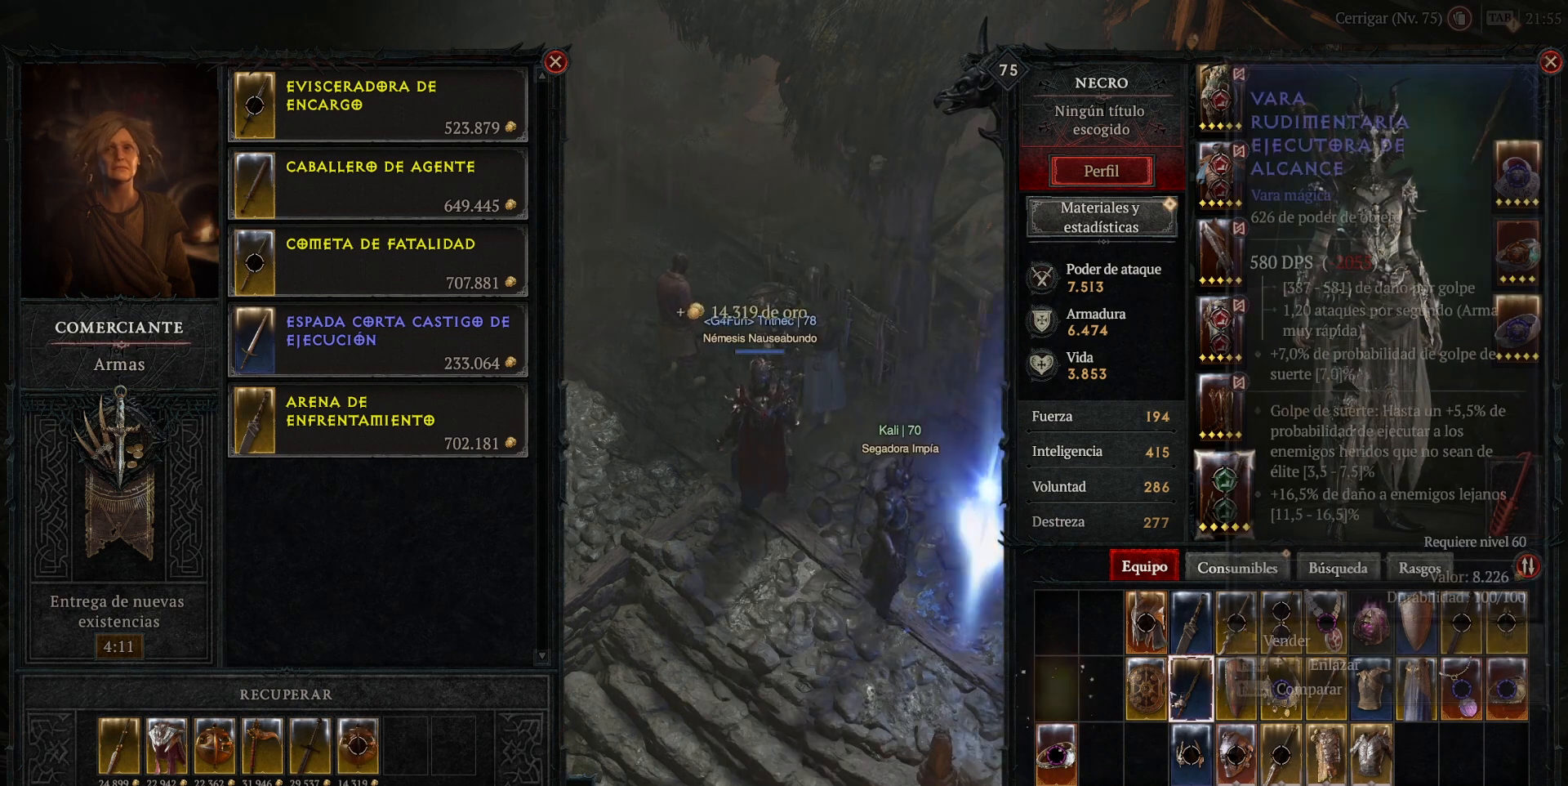
{"keys": [], "mouse": ["right"], "events": [[480, "mouse_right", "down"]]}
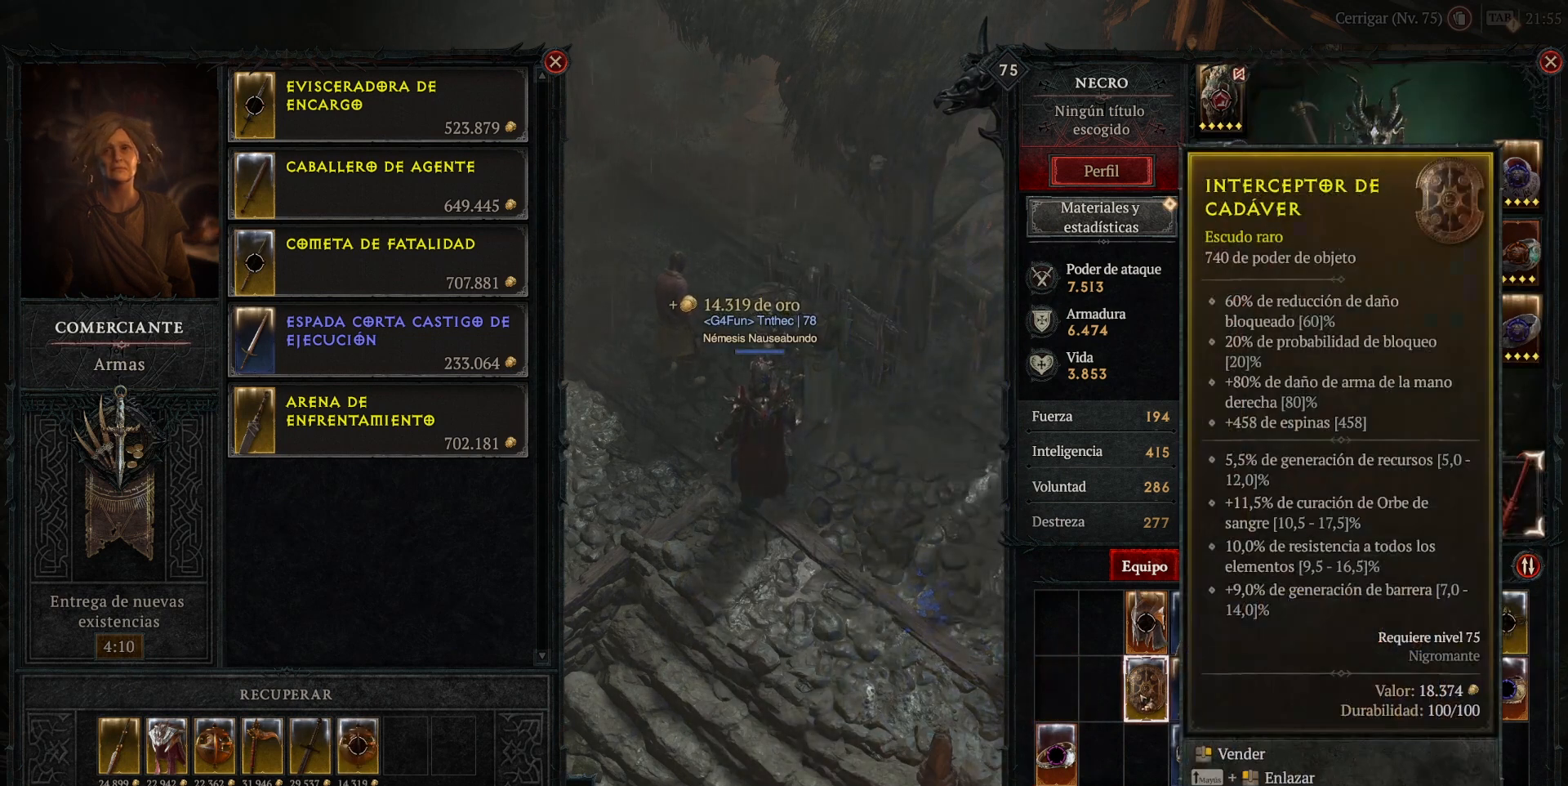
{"keys": [], "mouse": [], "events": [[40, "mouse_right", "up"], [320, "mouse_right", "down"], [400, "mouse_right", "up"]]}